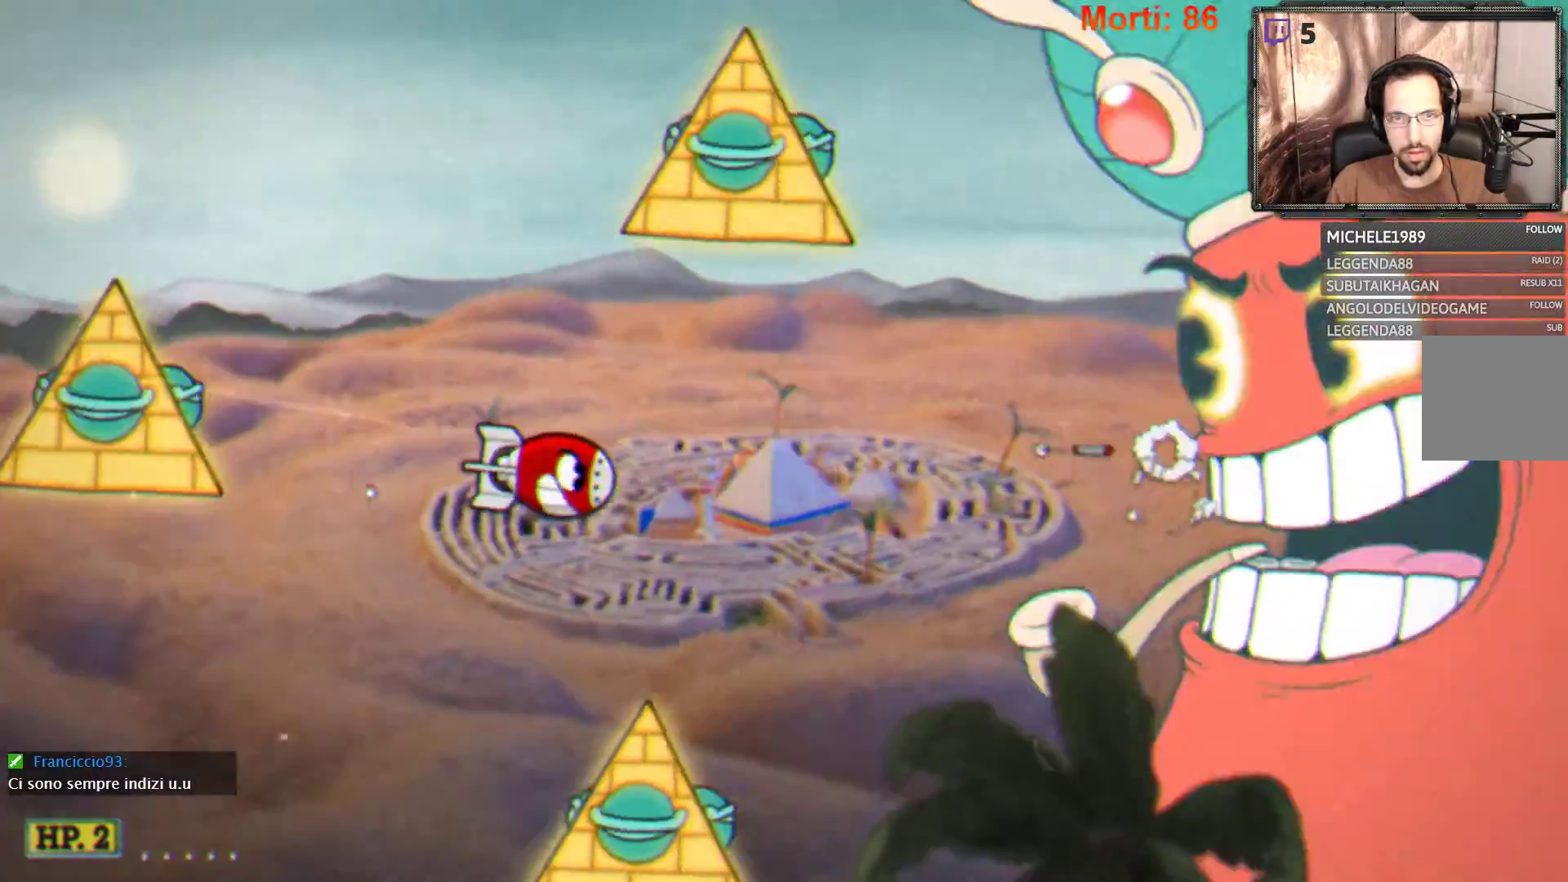
Gameplay with a controller (Xbox layout); each line is a JSON object with the inputs held at the frame after it. "events" lists button and stick changes between this image and that frame as [ms after this image, input, new state], when the widget could be followed in between. Not read: L3 R3.
{"buttons": ["L2"], "left_stick": "right", "right_stick": "center", "events": []}
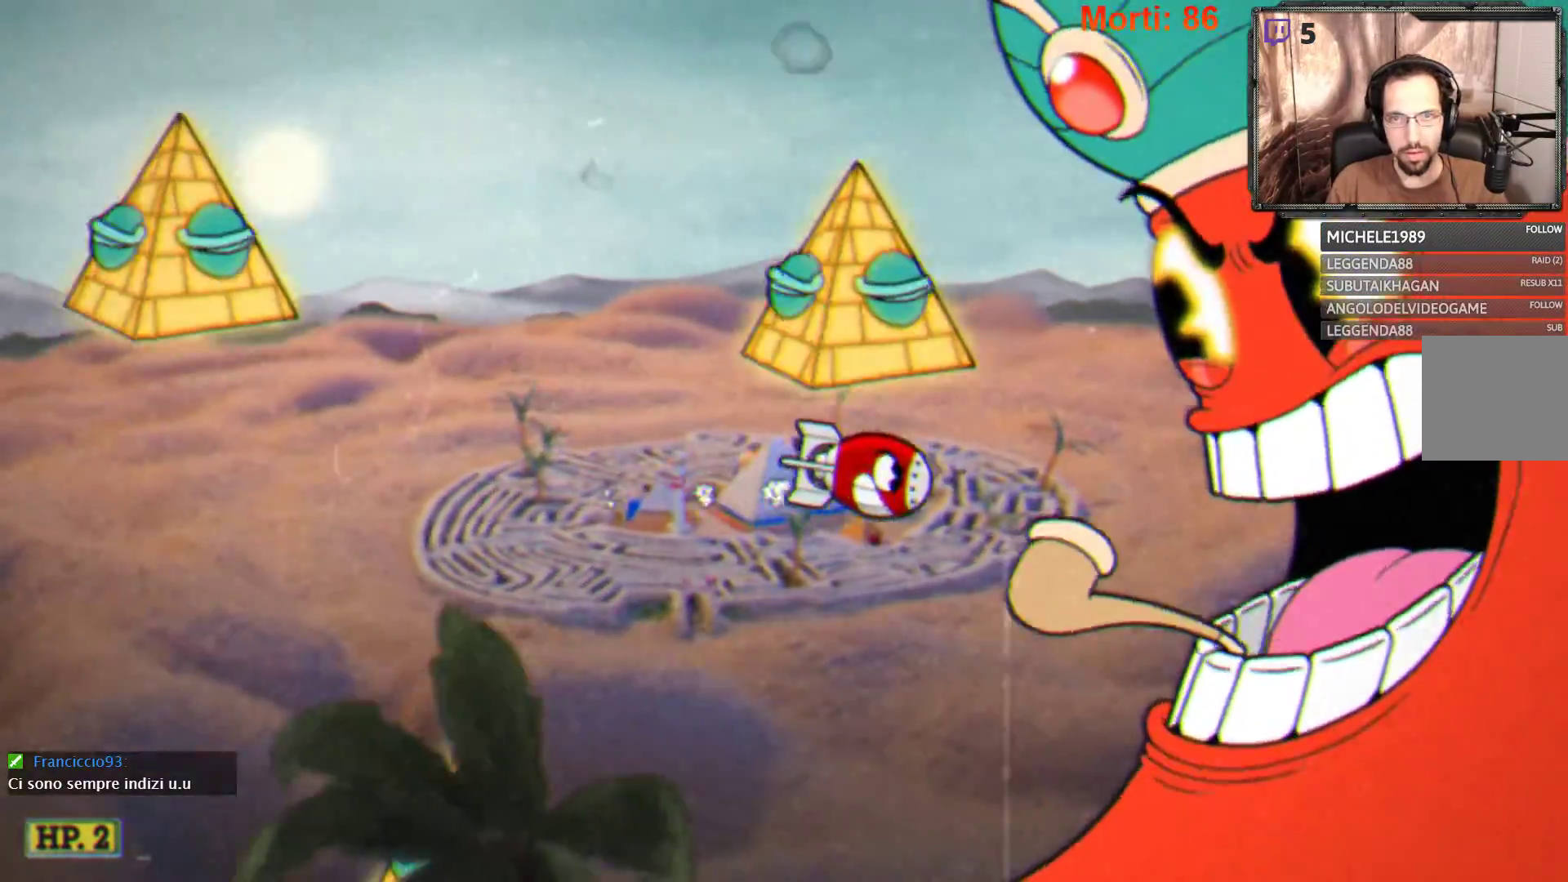
{"buttons": ["L2"], "left_stick": "right", "right_stick": "center", "events": [[100, "left_stick", "down-right"], [433, "left_stick", "right"]]}
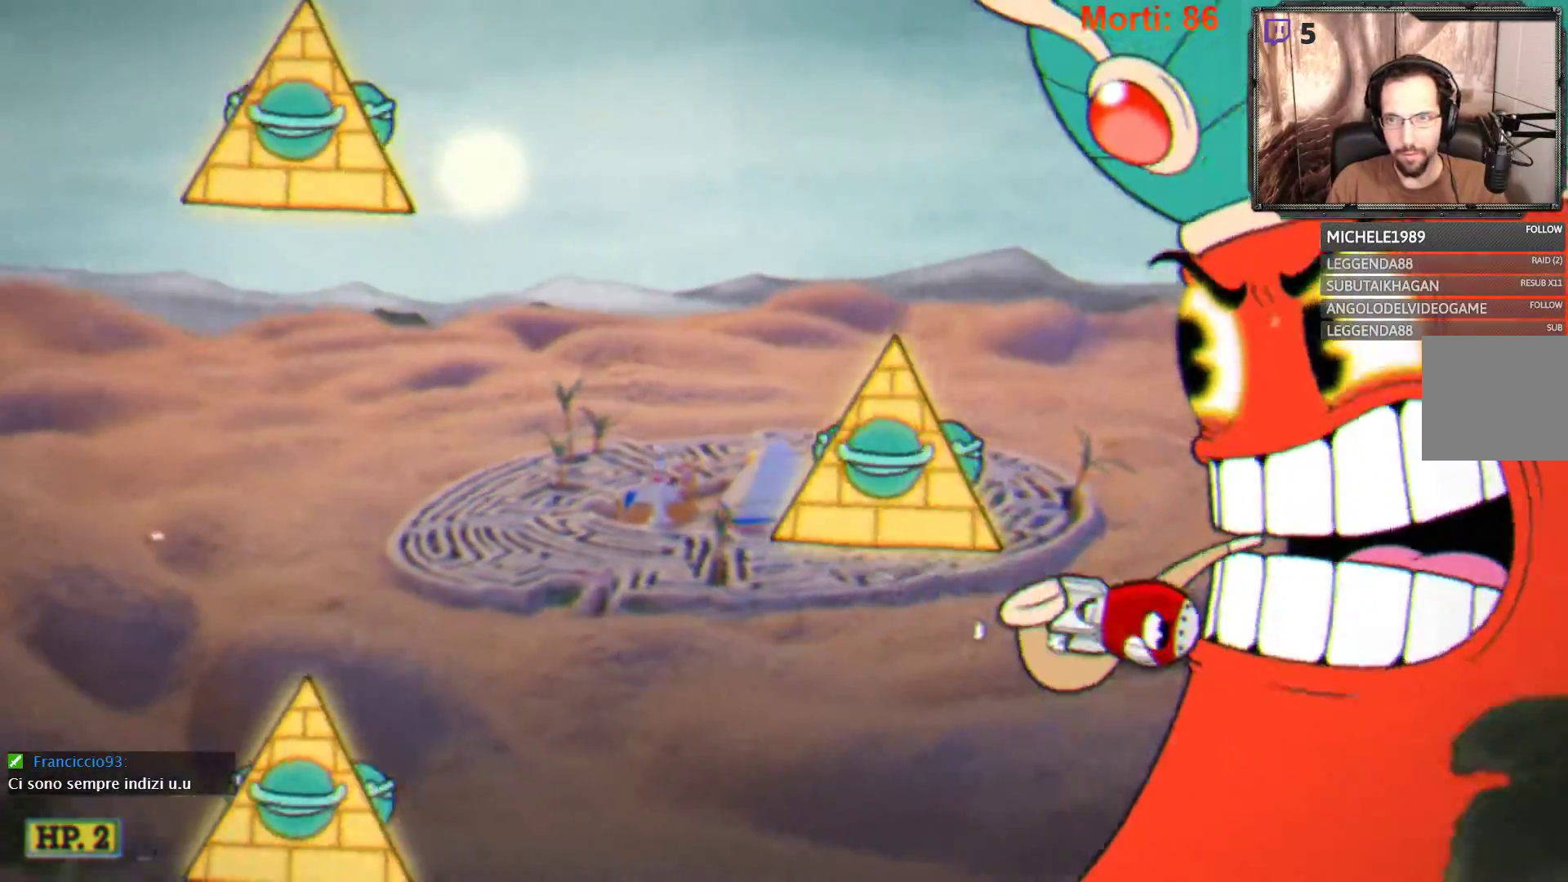
{"buttons": ["L2"], "left_stick": "up-right", "right_stick": "center", "events": [[100, "left_stick", "up-right"]]}
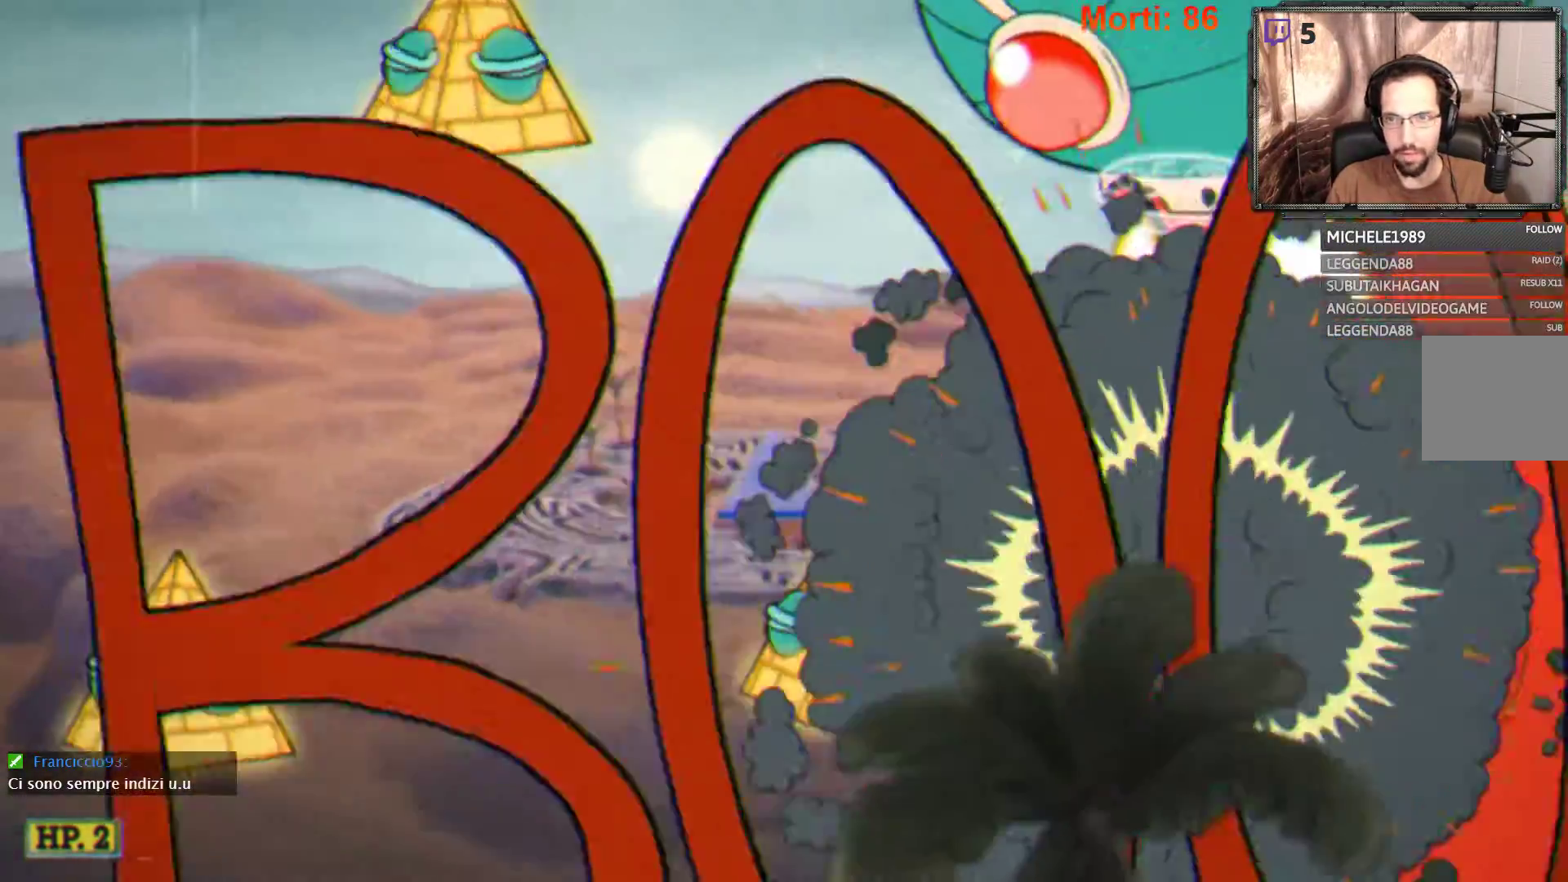
{"buttons": ["L2"], "left_stick": "left", "right_stick": "center", "events": [[33, "left_stick", "center"], [300, "left_stick", "left"]]}
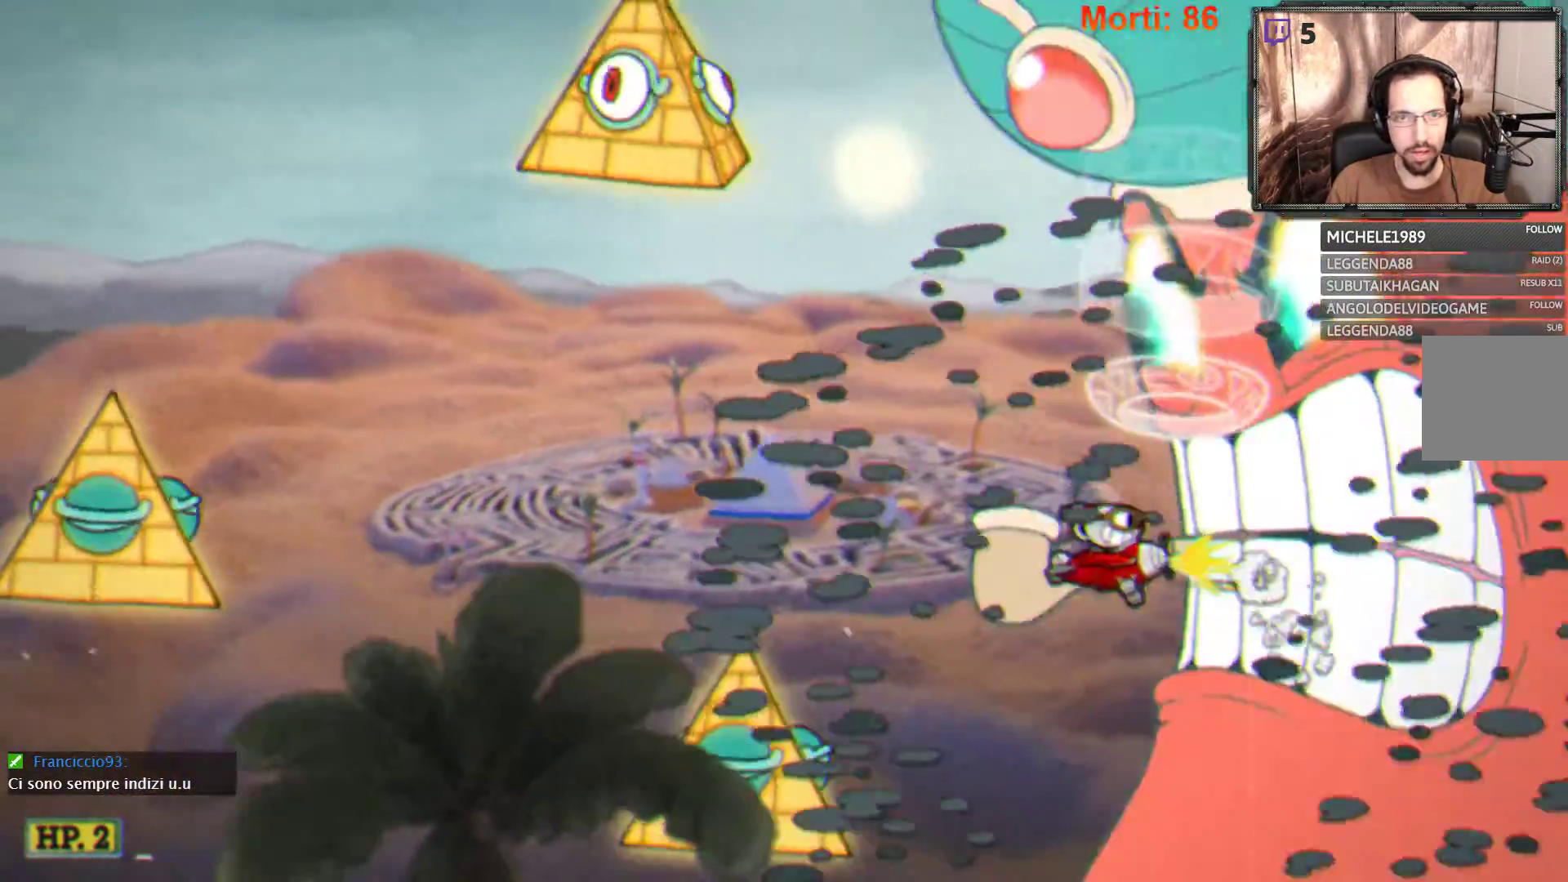
{"buttons": ["L2"], "left_stick": "left", "right_stick": "center", "events": []}
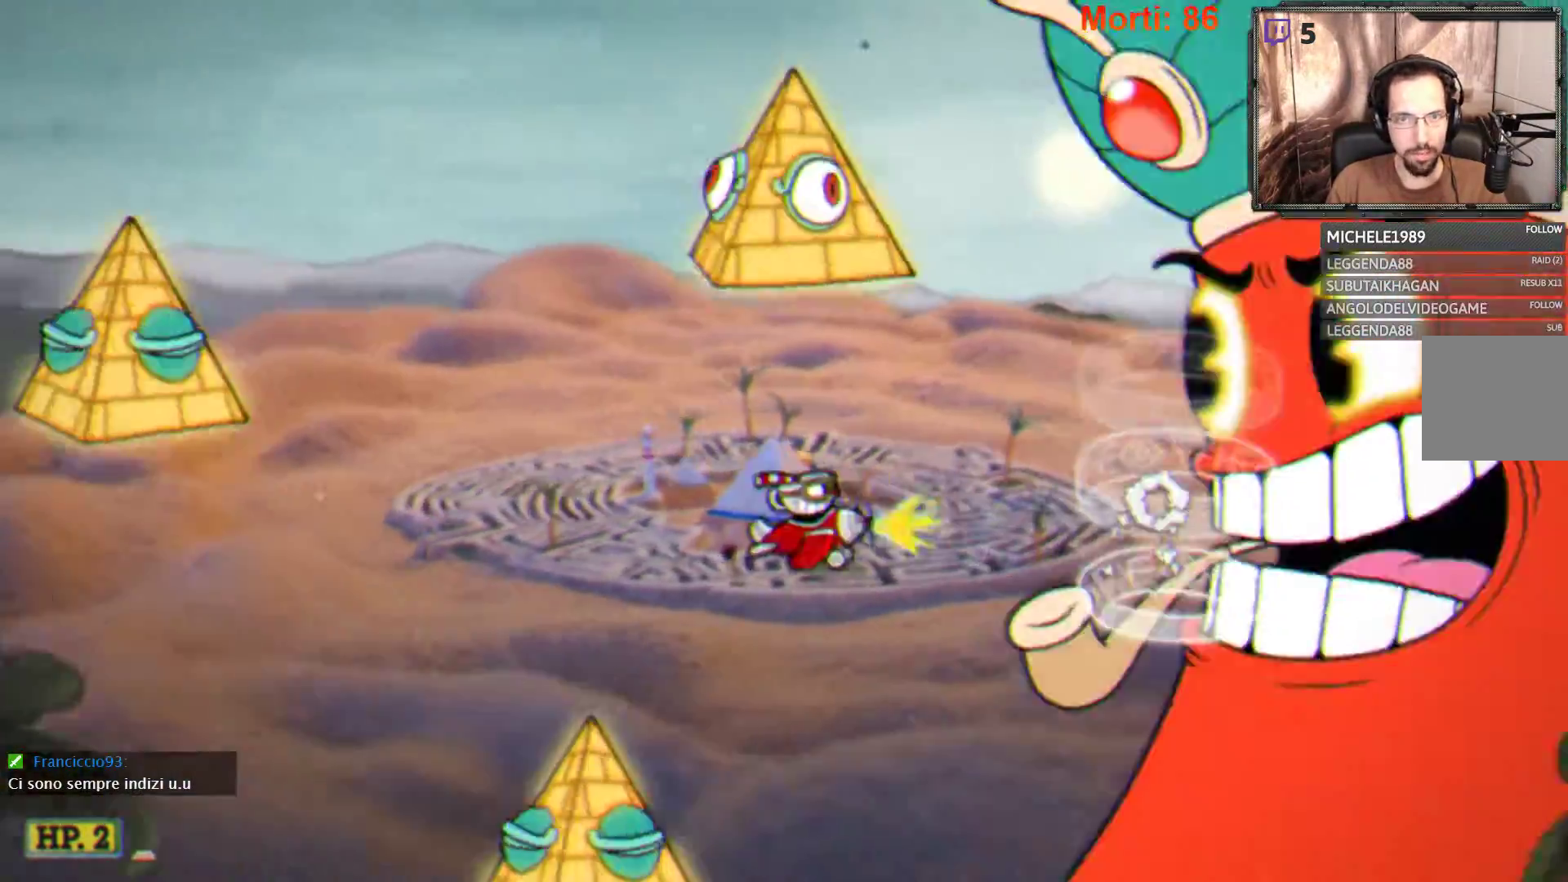
{"buttons": ["L2"], "left_stick": "left", "right_stick": "center", "events": []}
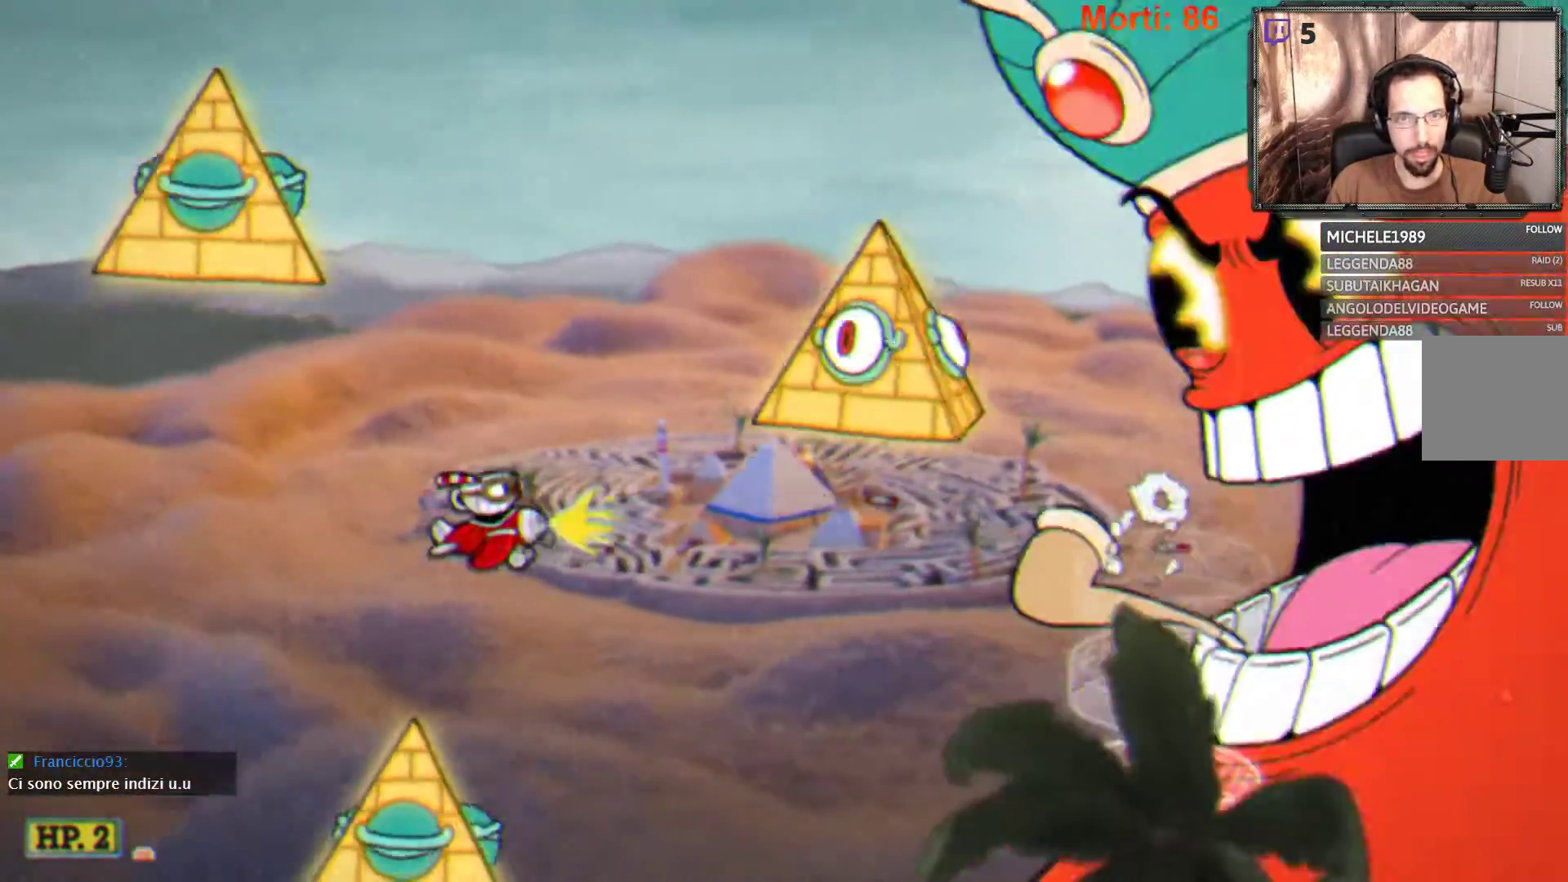
{"buttons": ["L2"], "left_stick": "center", "right_stick": "center", "events": [[33, "left_stick", "center"]]}
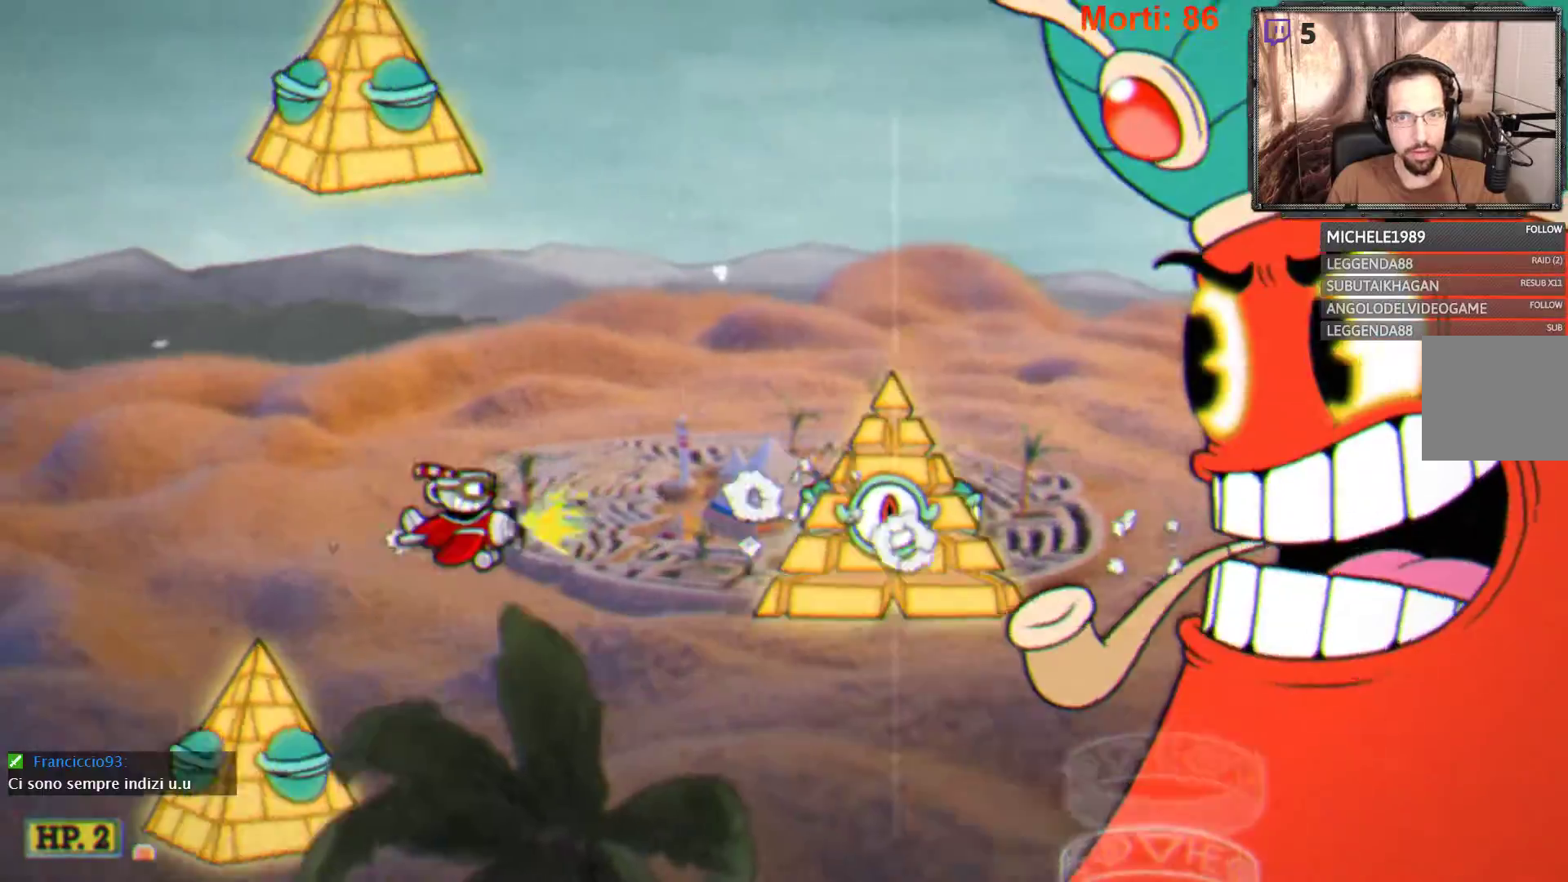
{"buttons": ["L2"], "left_stick": "center", "right_stick": "center", "events": [[267, "left_stick", "up-left"], [433, "left_stick", "center"]]}
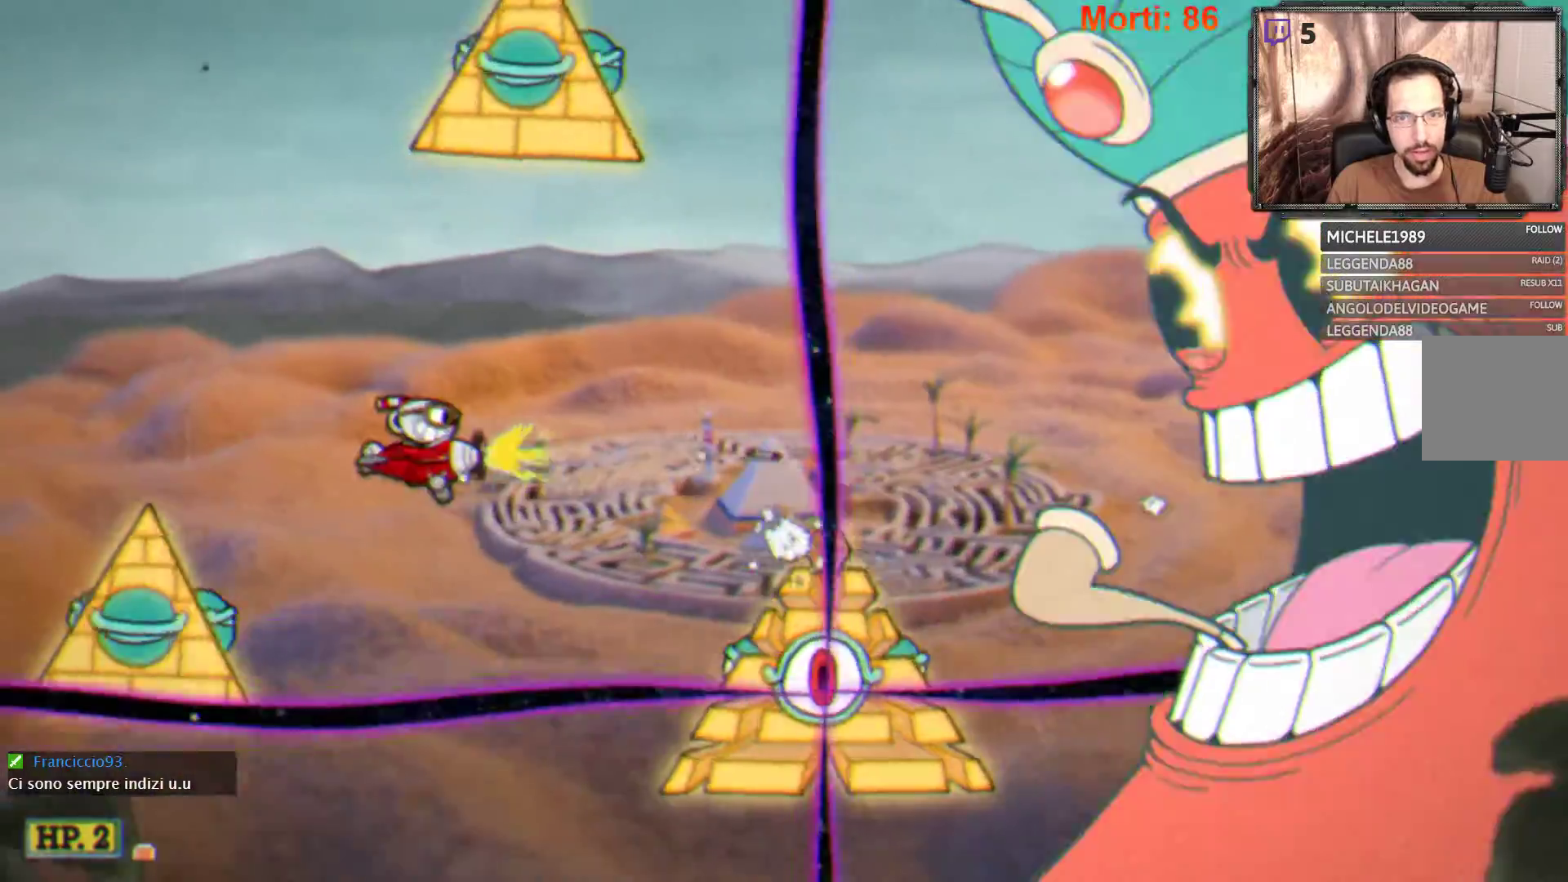
{"buttons": ["L2"], "left_stick": "center", "right_stick": "center", "events": [[200, "left_stick", "left"], [433, "left_stick", "center"]]}
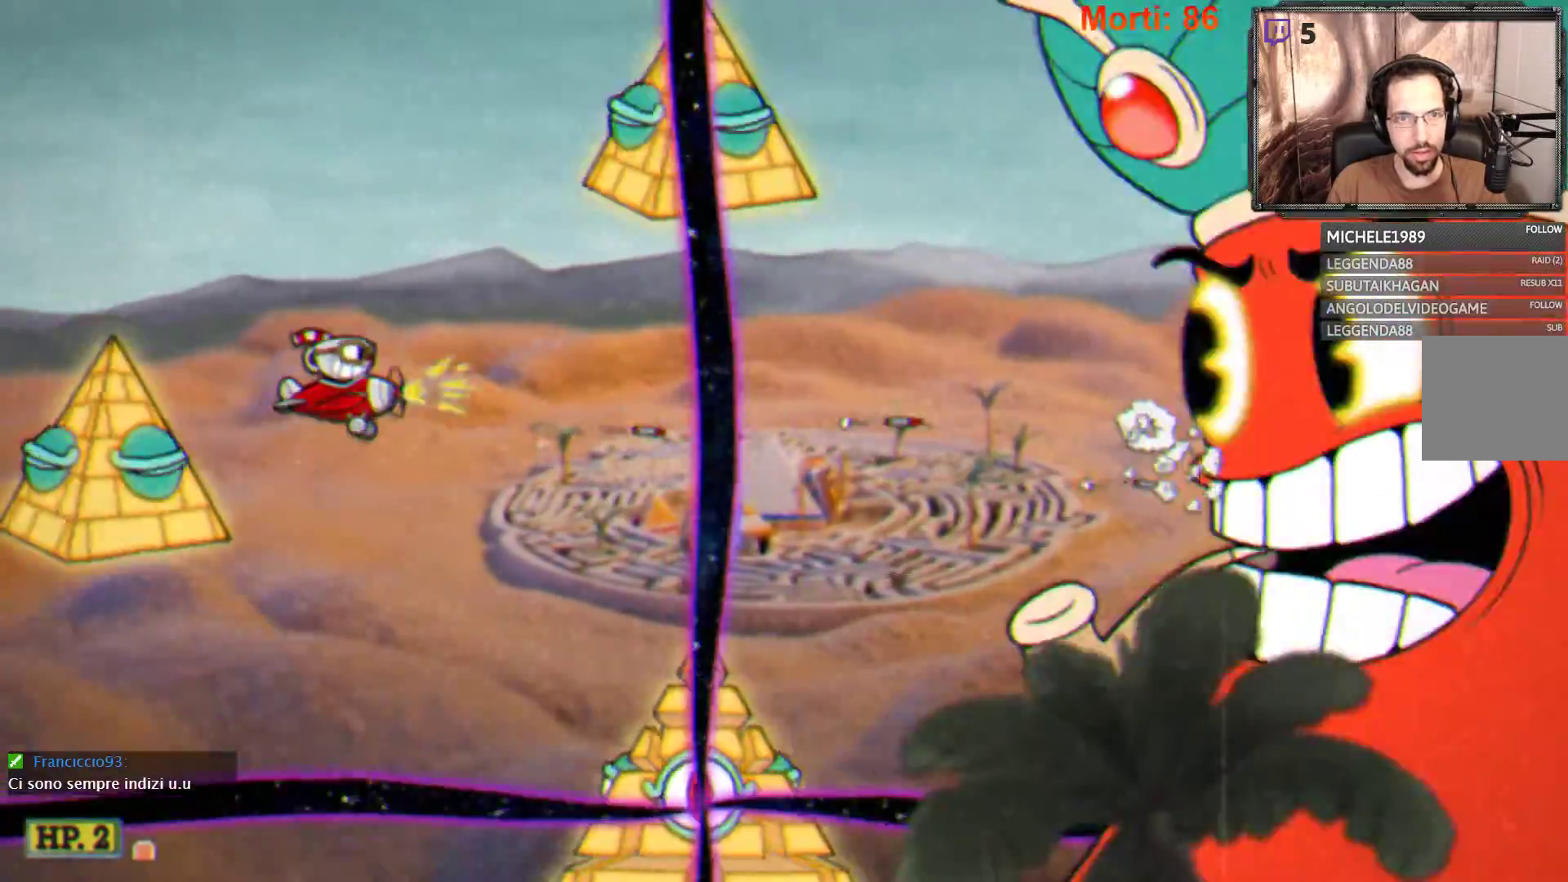
{"buttons": ["L2"], "left_stick": "down-left", "right_stick": "center", "events": [[267, "left_stick", "down"], [433, "left_stick", "down-left"]]}
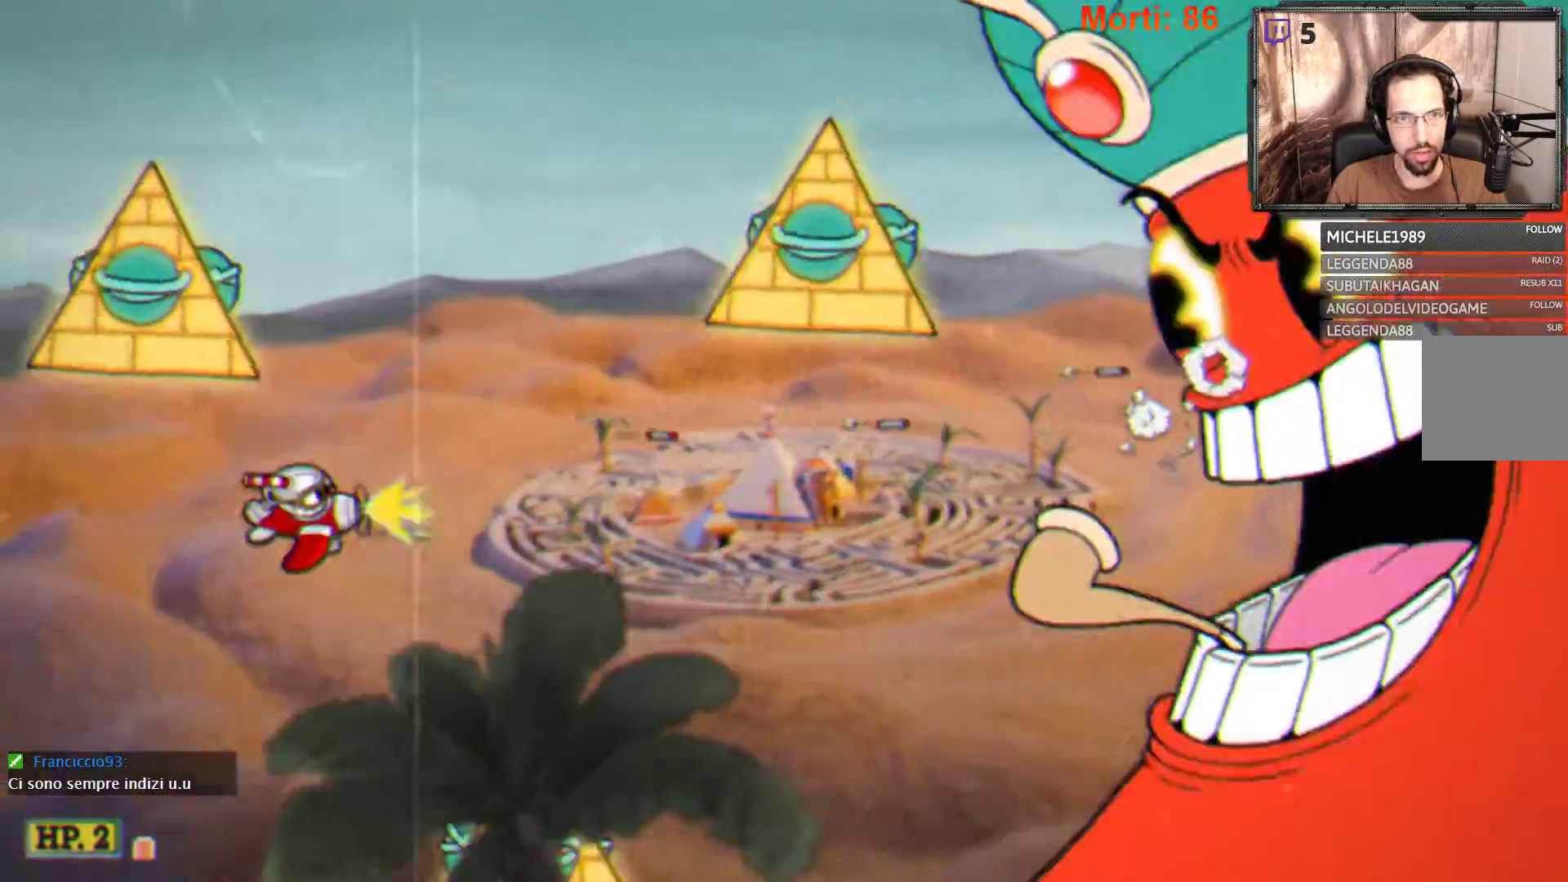
{"buttons": ["L2"], "left_stick": "center", "right_stick": "center", "events": [[67, "left_stick", "left"], [233, "left_stick", "center"]]}
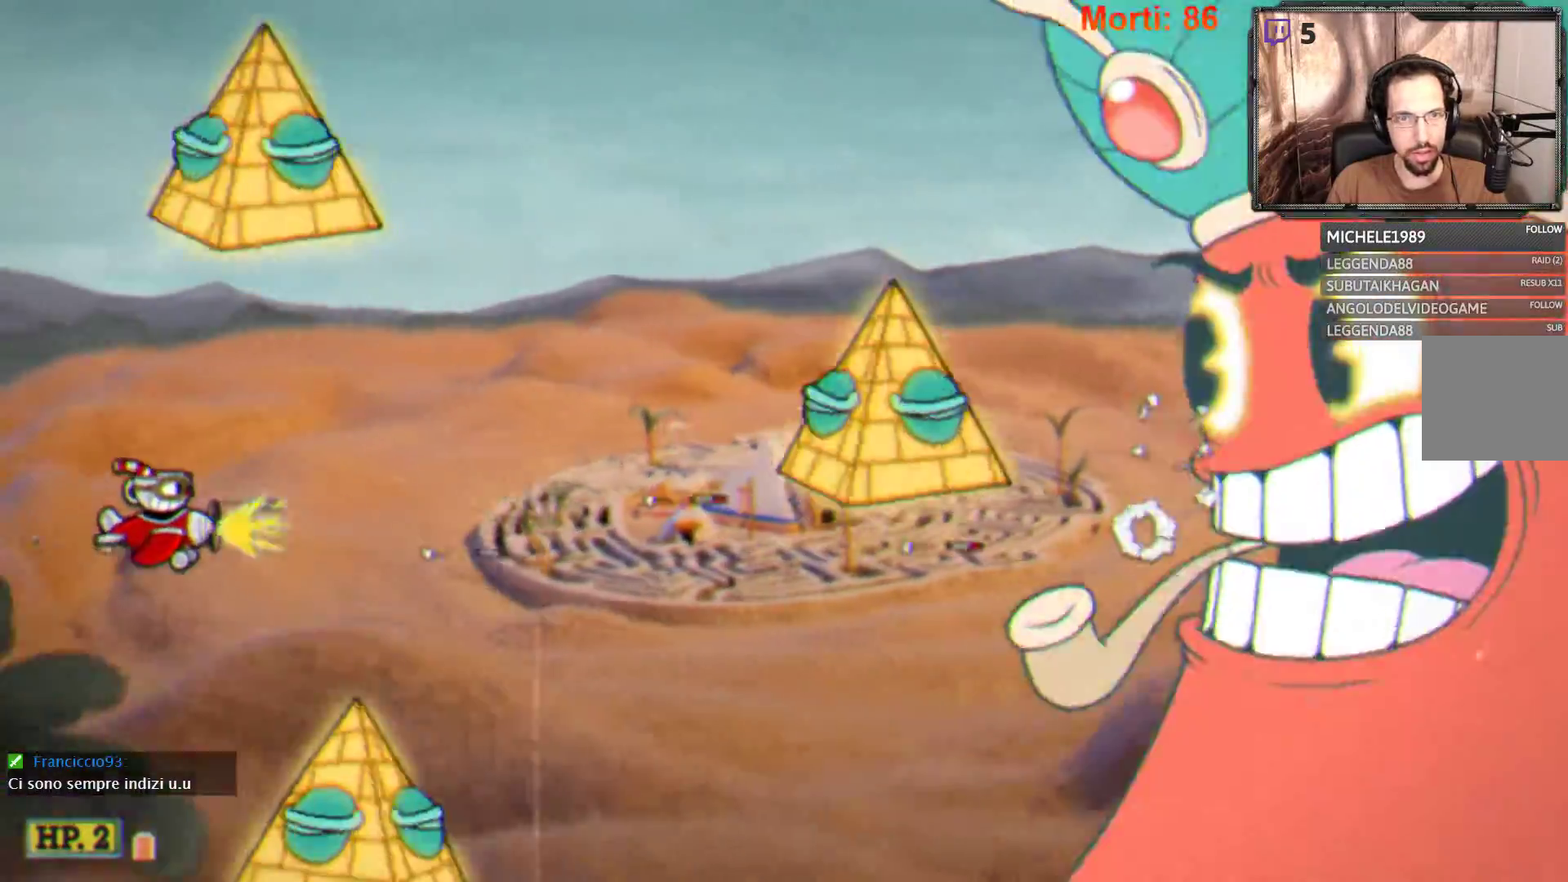
{"buttons": ["L2"], "left_stick": "center", "right_stick": "center", "events": [[67, "left_stick", "up-right"], [400, "left_stick", "center"]]}
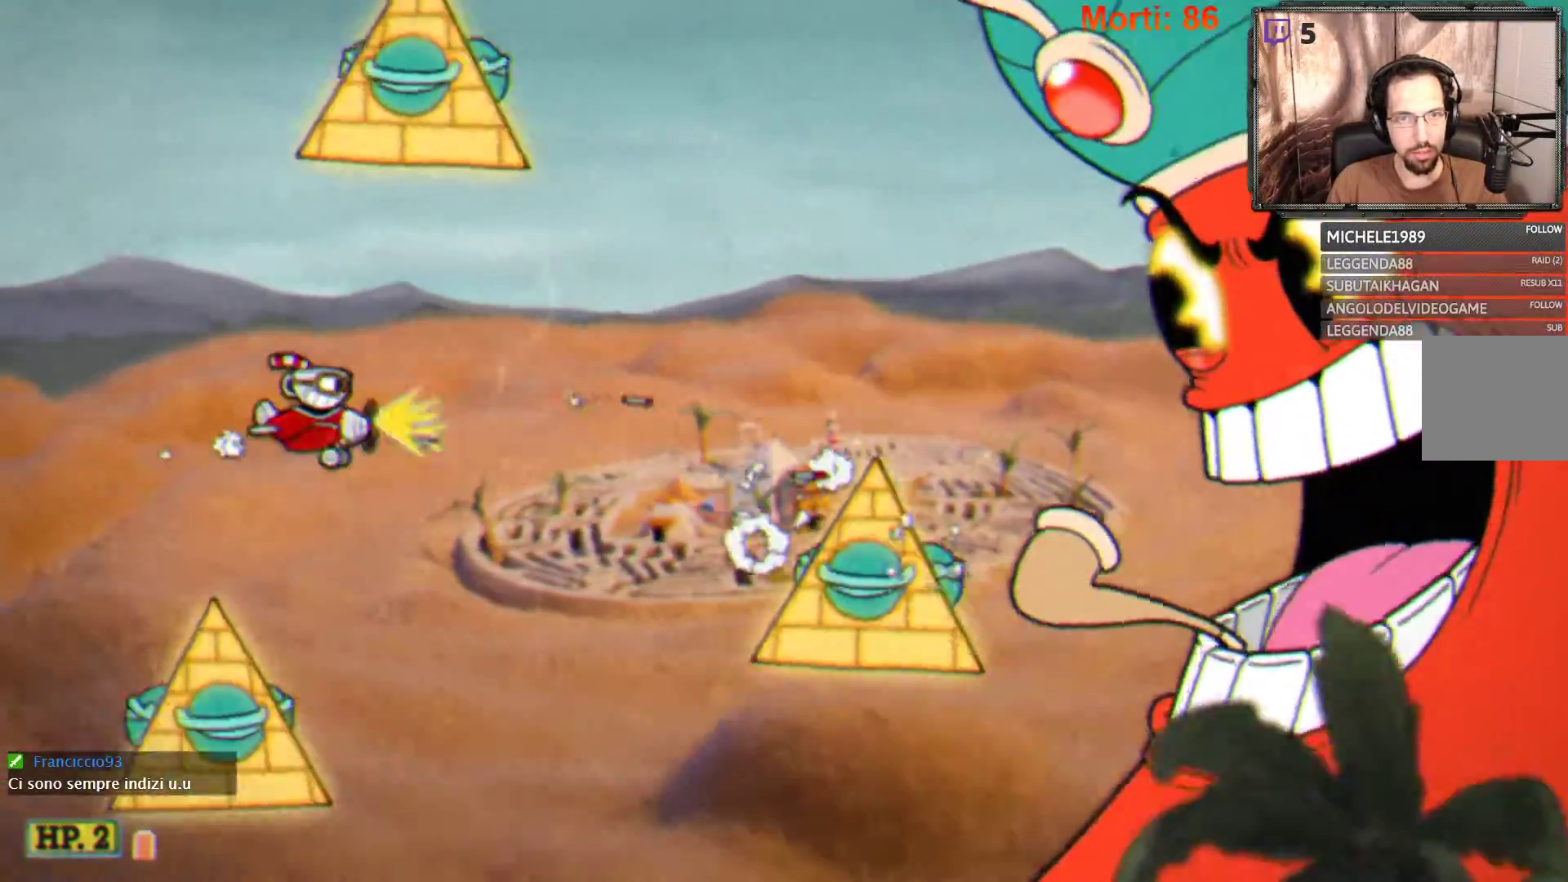
{"buttons": ["L2"], "left_stick": "center", "right_stick": "center", "events": [[67, "left_stick", "right"], [300, "left_stick", "center"]]}
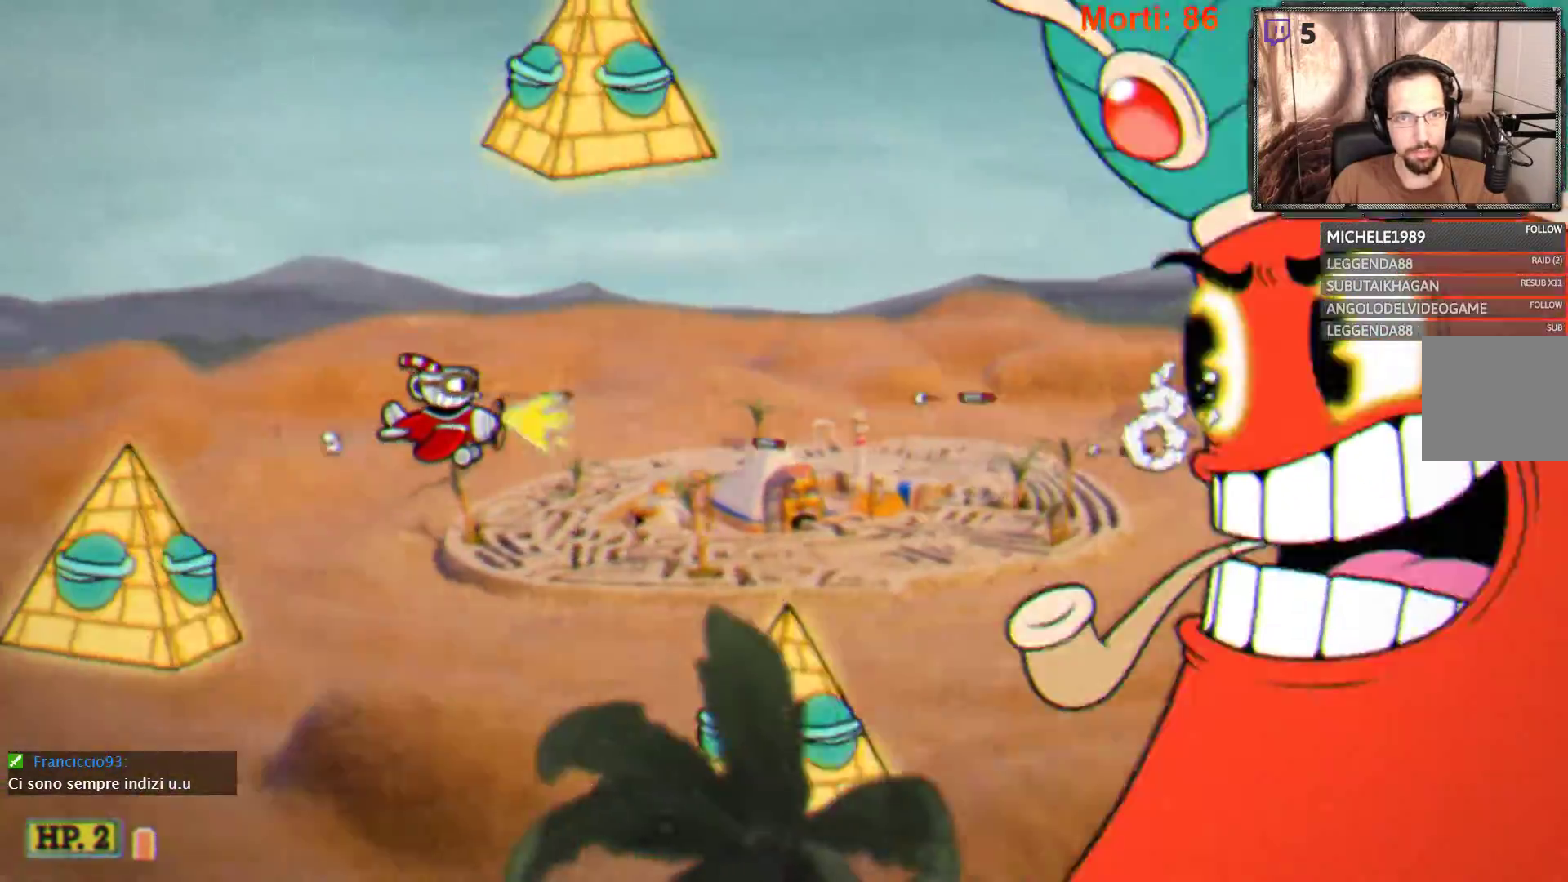
{"buttons": ["L2"], "left_stick": "center", "right_stick": "center", "events": [[233, "left_stick", "down"], [367, "left_stick", "center"]]}
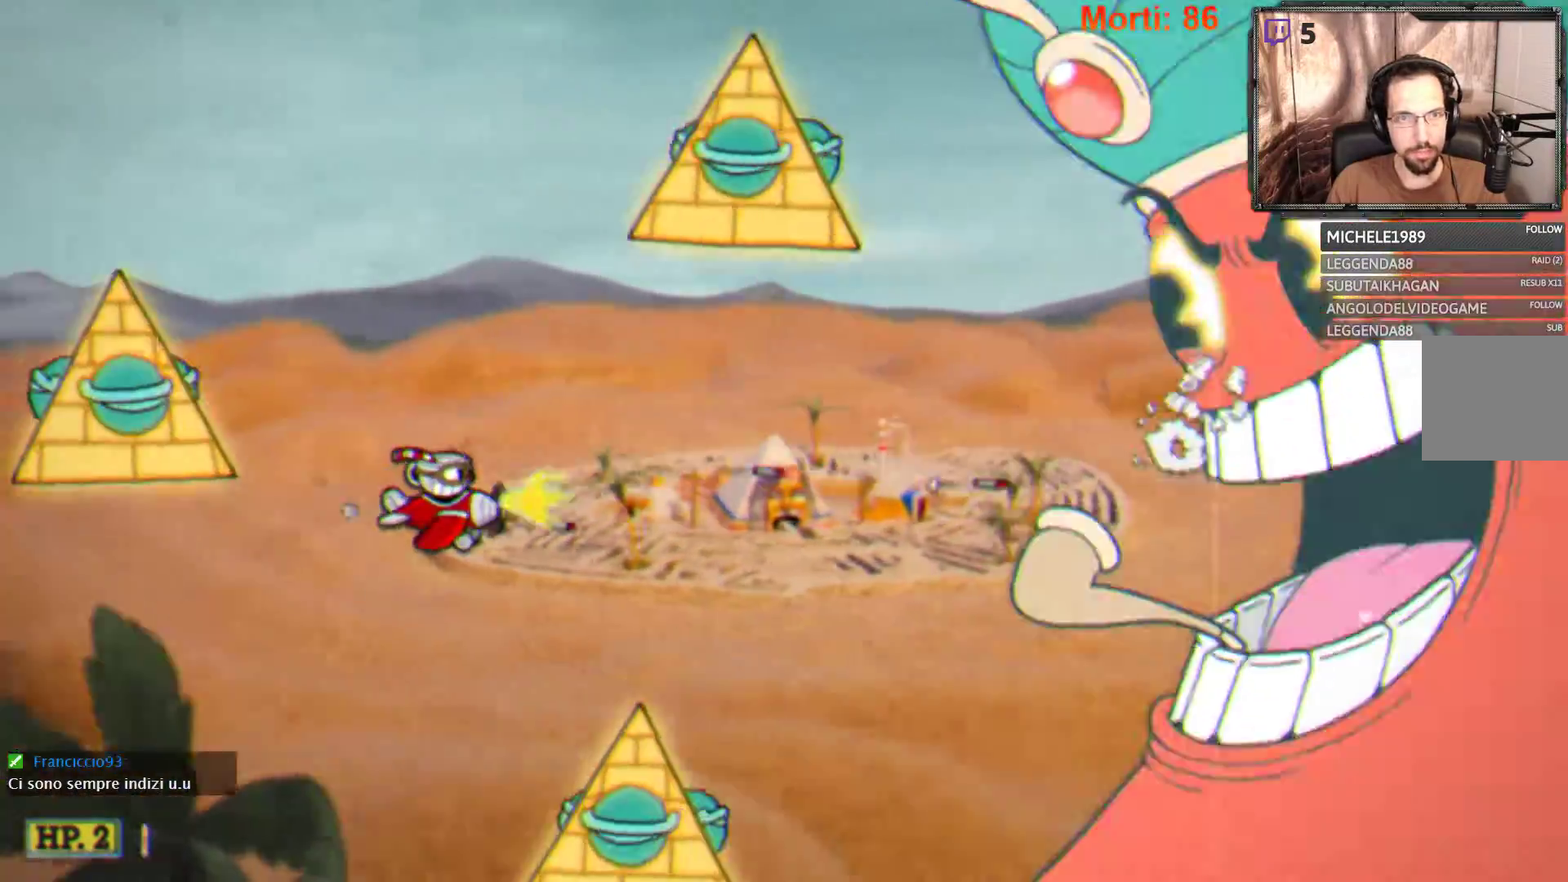
{"buttons": ["L2"], "left_stick": "center", "right_stick": "center", "events": []}
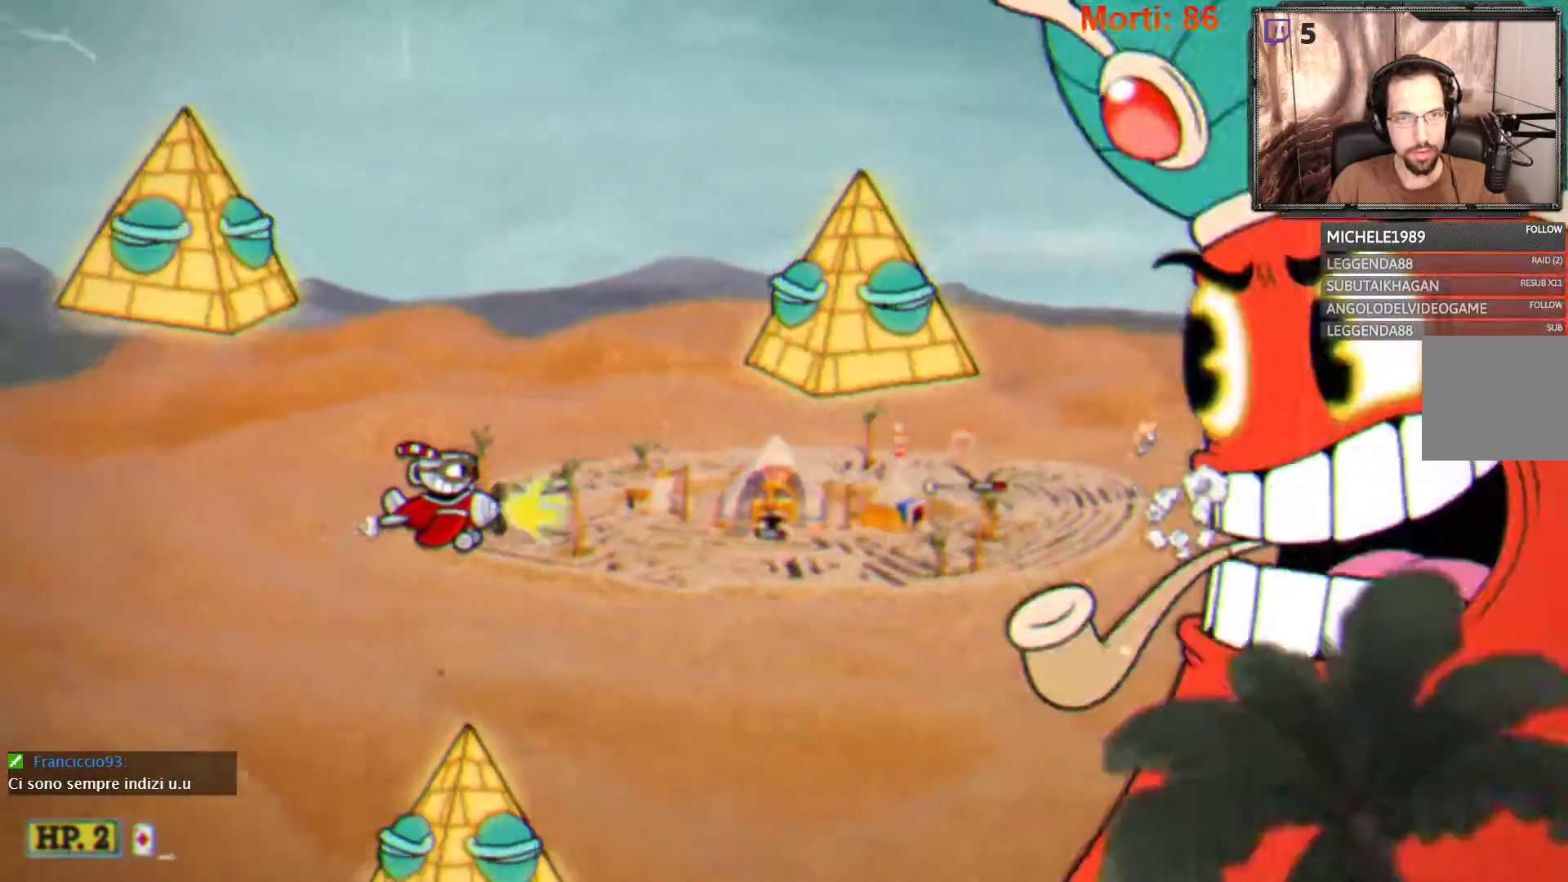
{"buttons": ["Y", "L2"], "left_stick": "center", "right_stick": "center", "events": [[267, "left_stick", "up"], [467, "Y", "down"], [467, "left_stick", "center"]]}
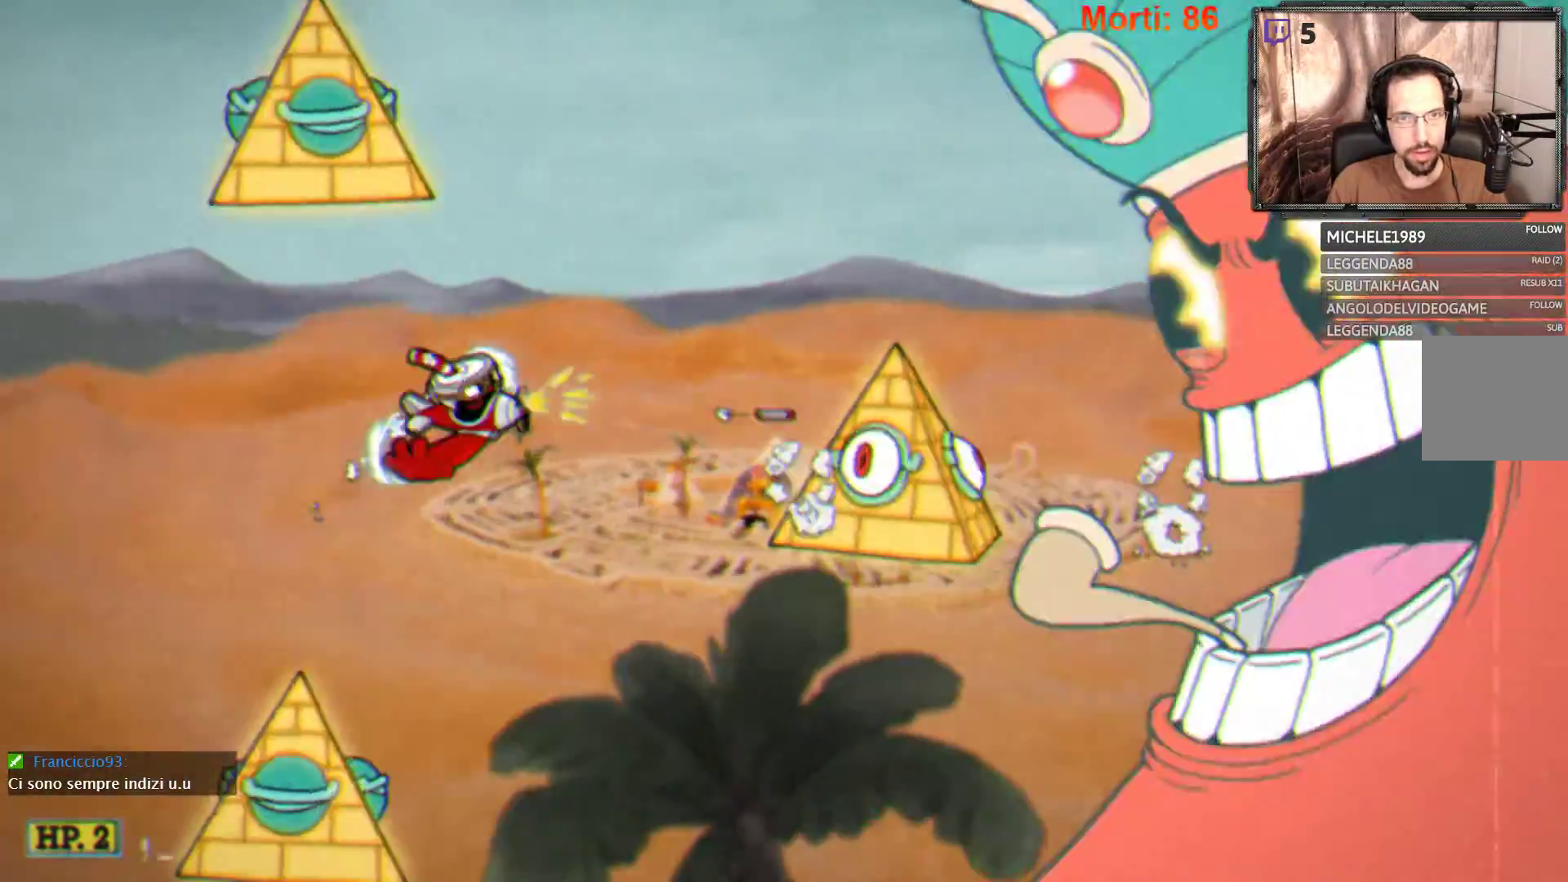
{"buttons": ["L2"], "left_stick": "center", "right_stick": "center", "events": [[67, "Y", "up"]]}
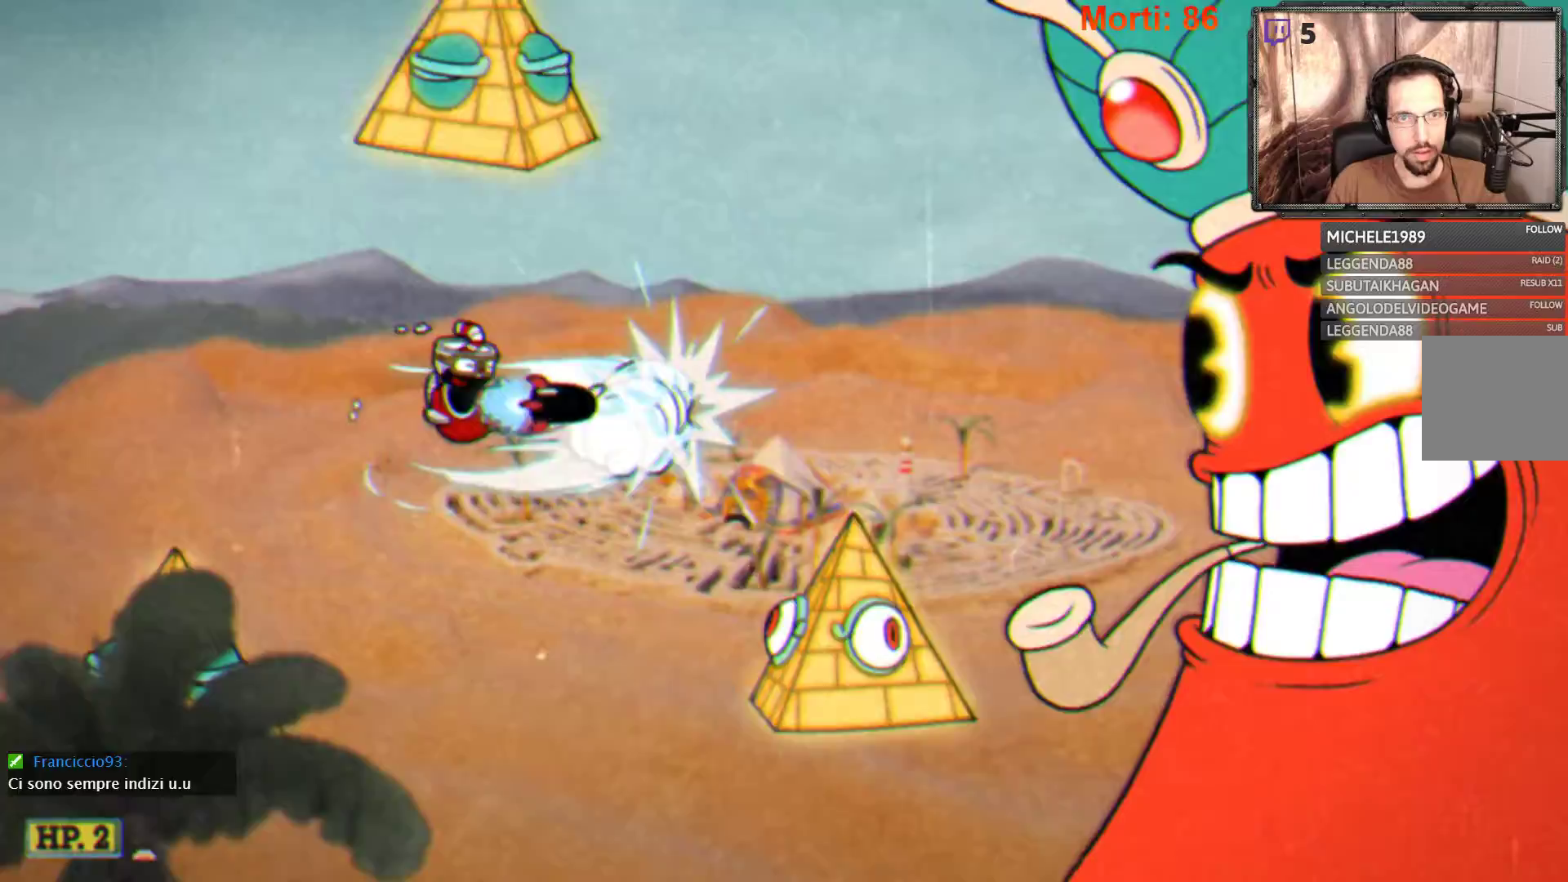
{"buttons": ["L2"], "left_stick": "down-left", "right_stick": "center", "events": [[333, "left_stick", "down-left"]]}
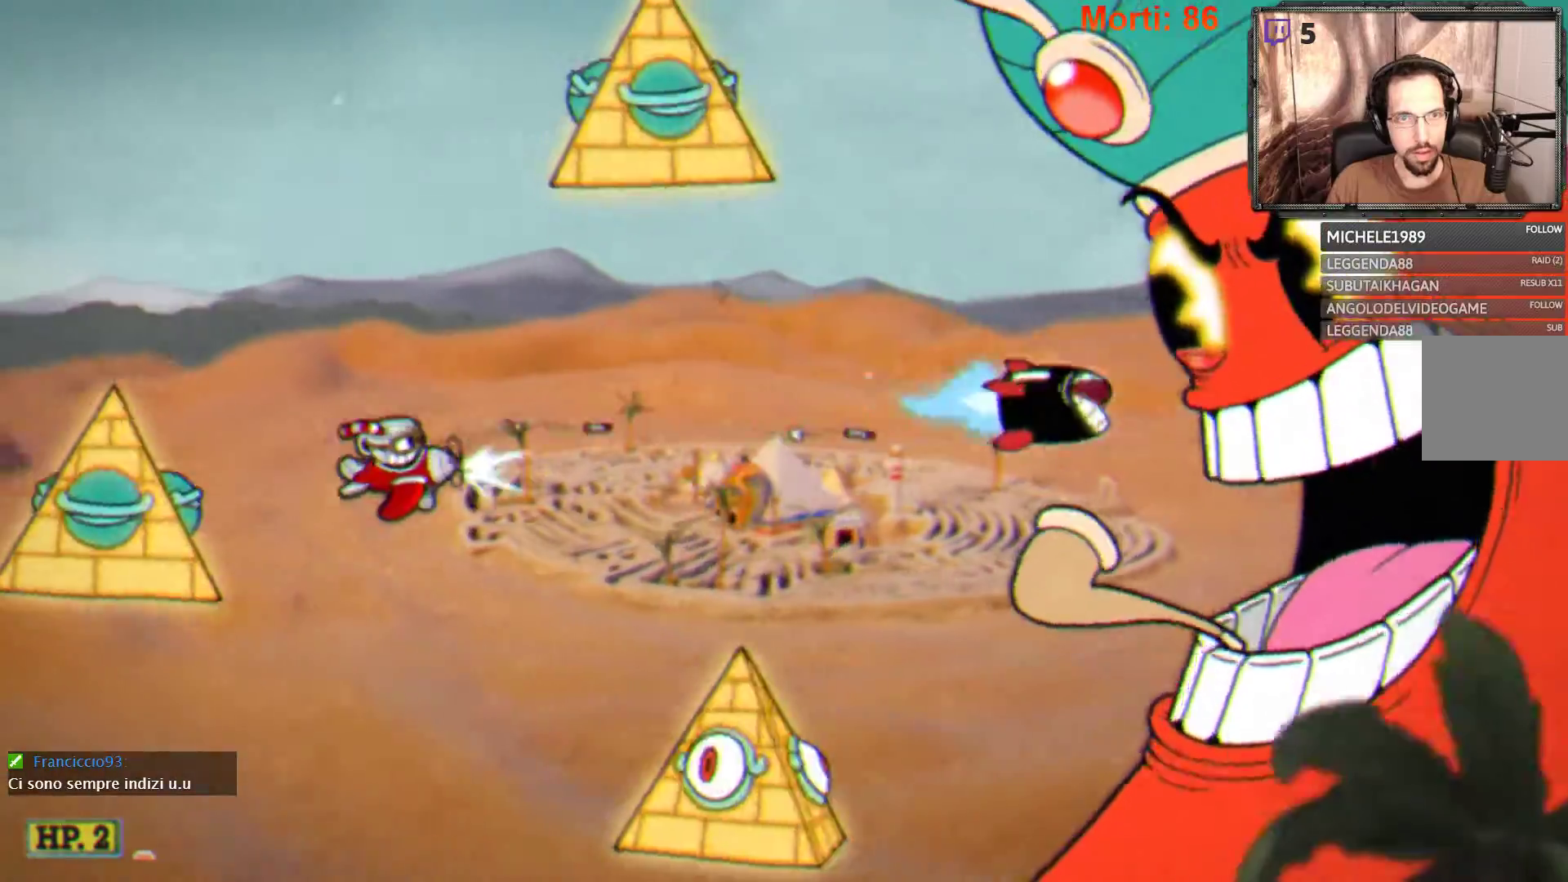
{"buttons": ["L2"], "left_stick": "center", "right_stick": "center", "events": [[100, "left_stick", "center"]]}
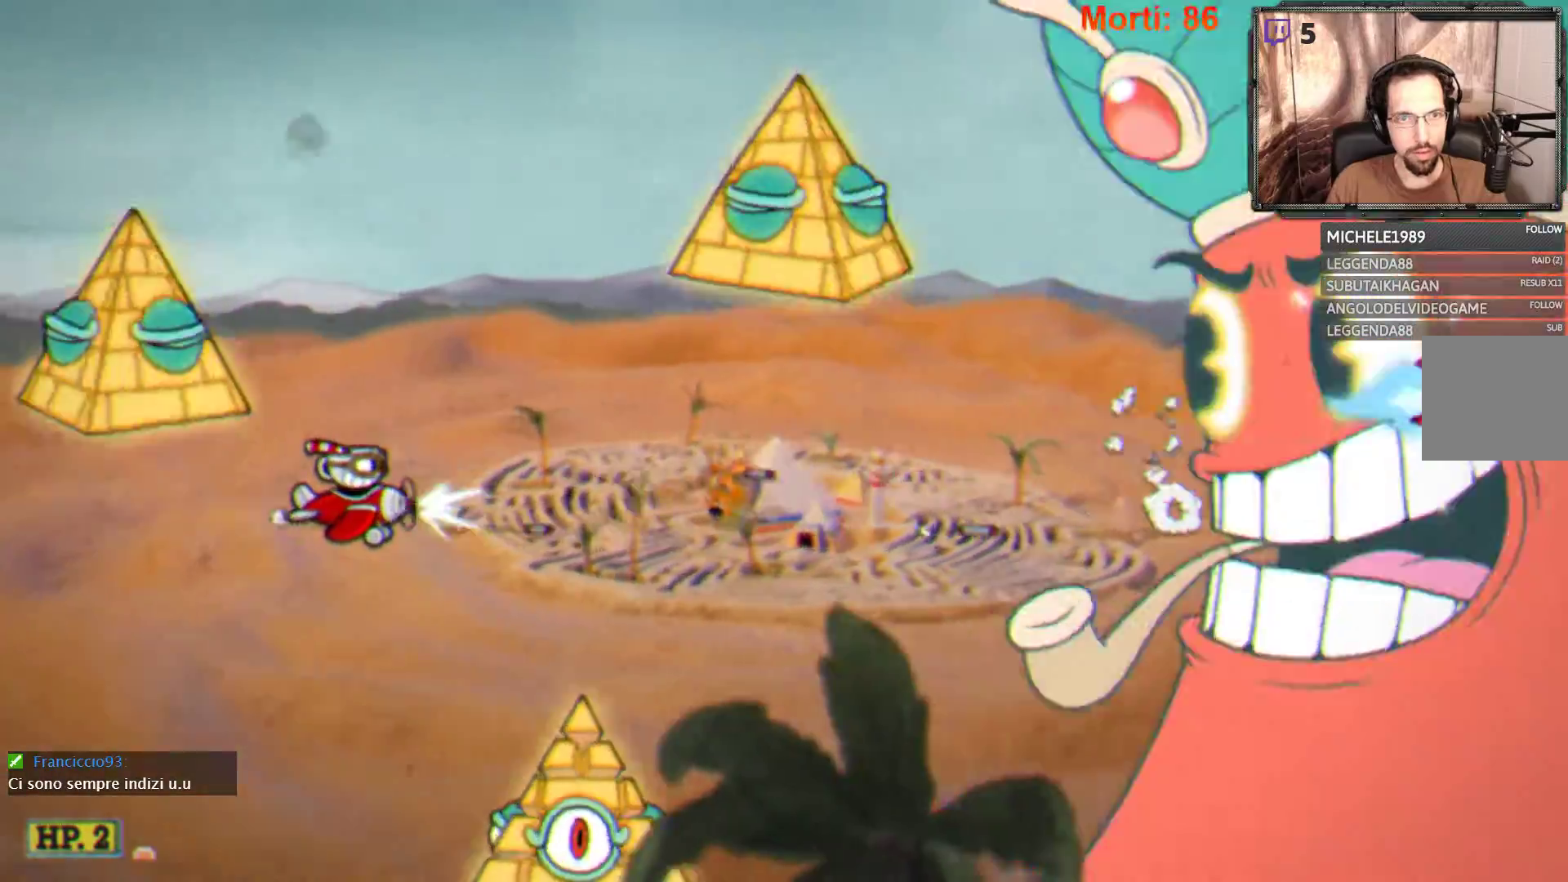
{"buttons": ["L2"], "left_stick": "left", "right_stick": "center", "events": [[100, "left_stick", "left"]]}
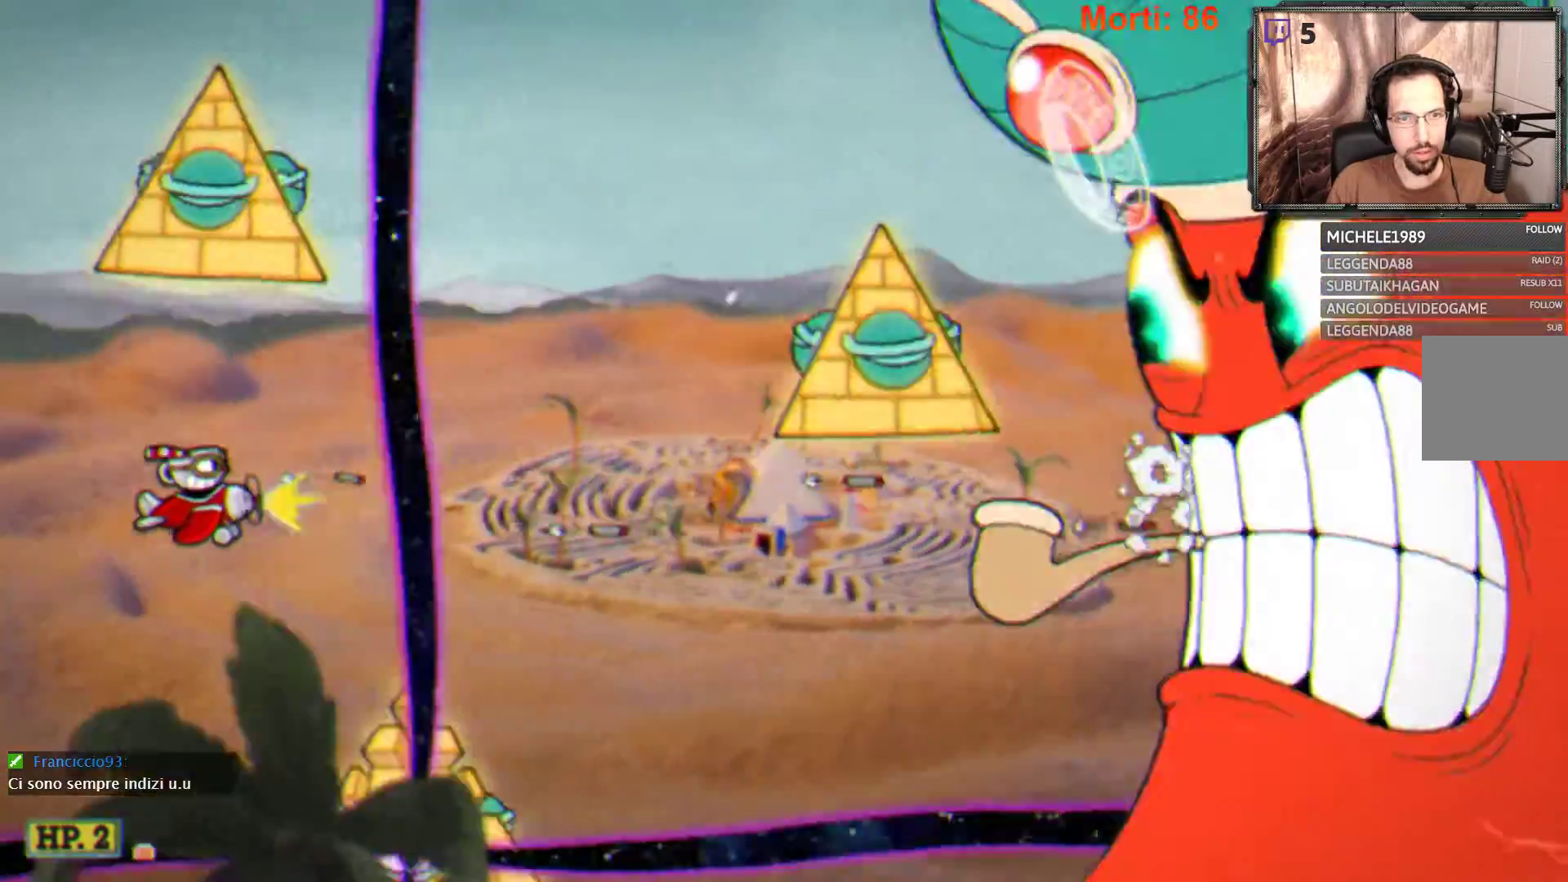
{"buttons": ["L2"], "left_stick": "up-left", "right_stick": "center", "events": [[300, "left_stick", "center"], [467, "left_stick", "up-left"]]}
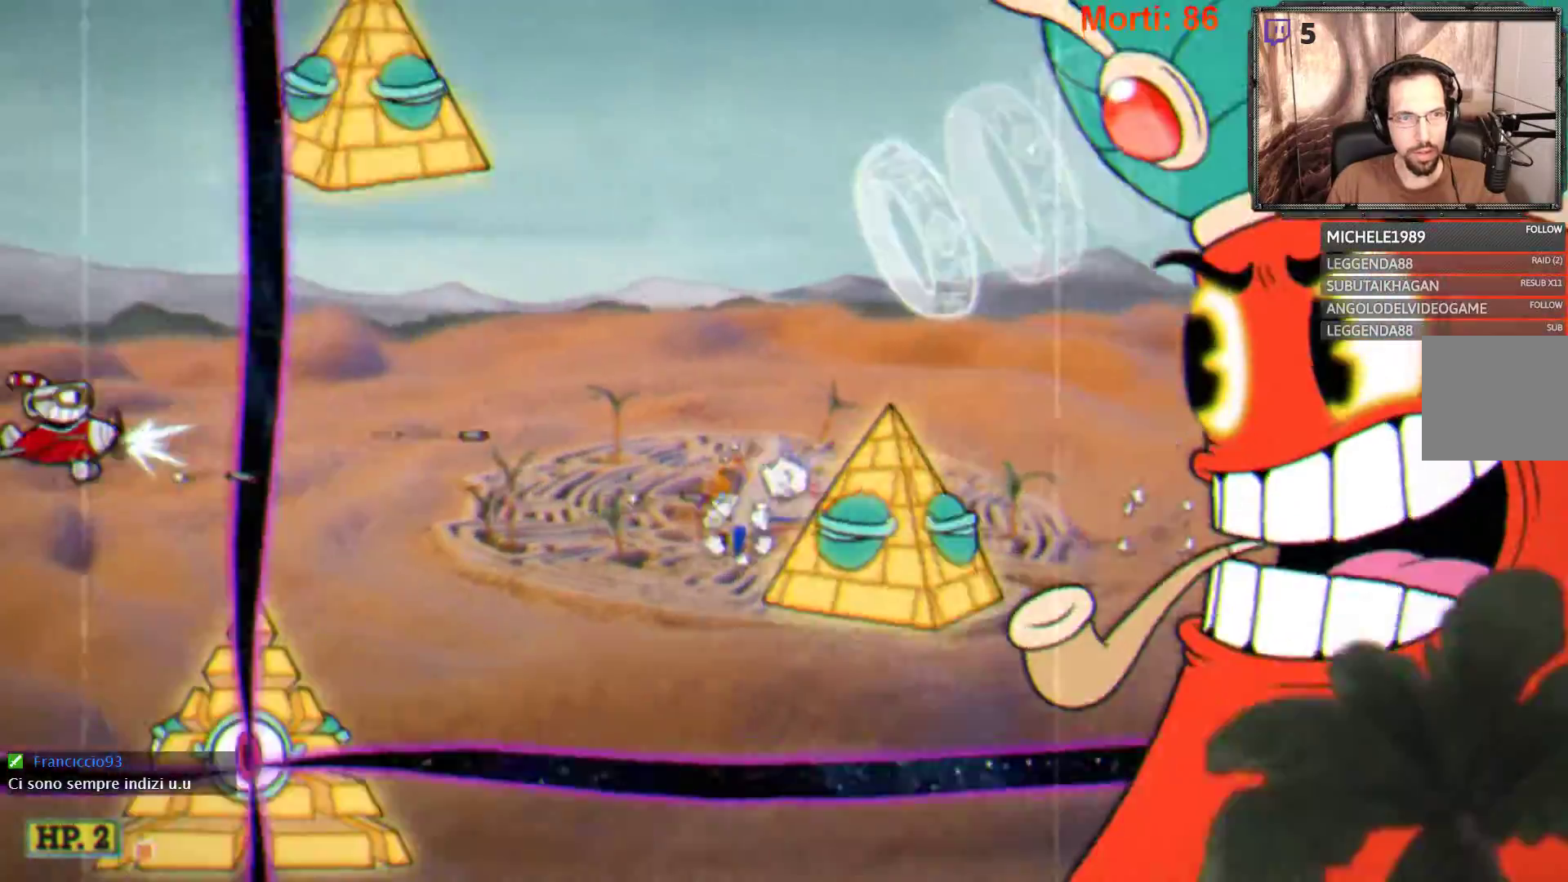
{"buttons": ["L2"], "left_stick": "left", "right_stick": "center", "events": [[200, "left_stick", "left"]]}
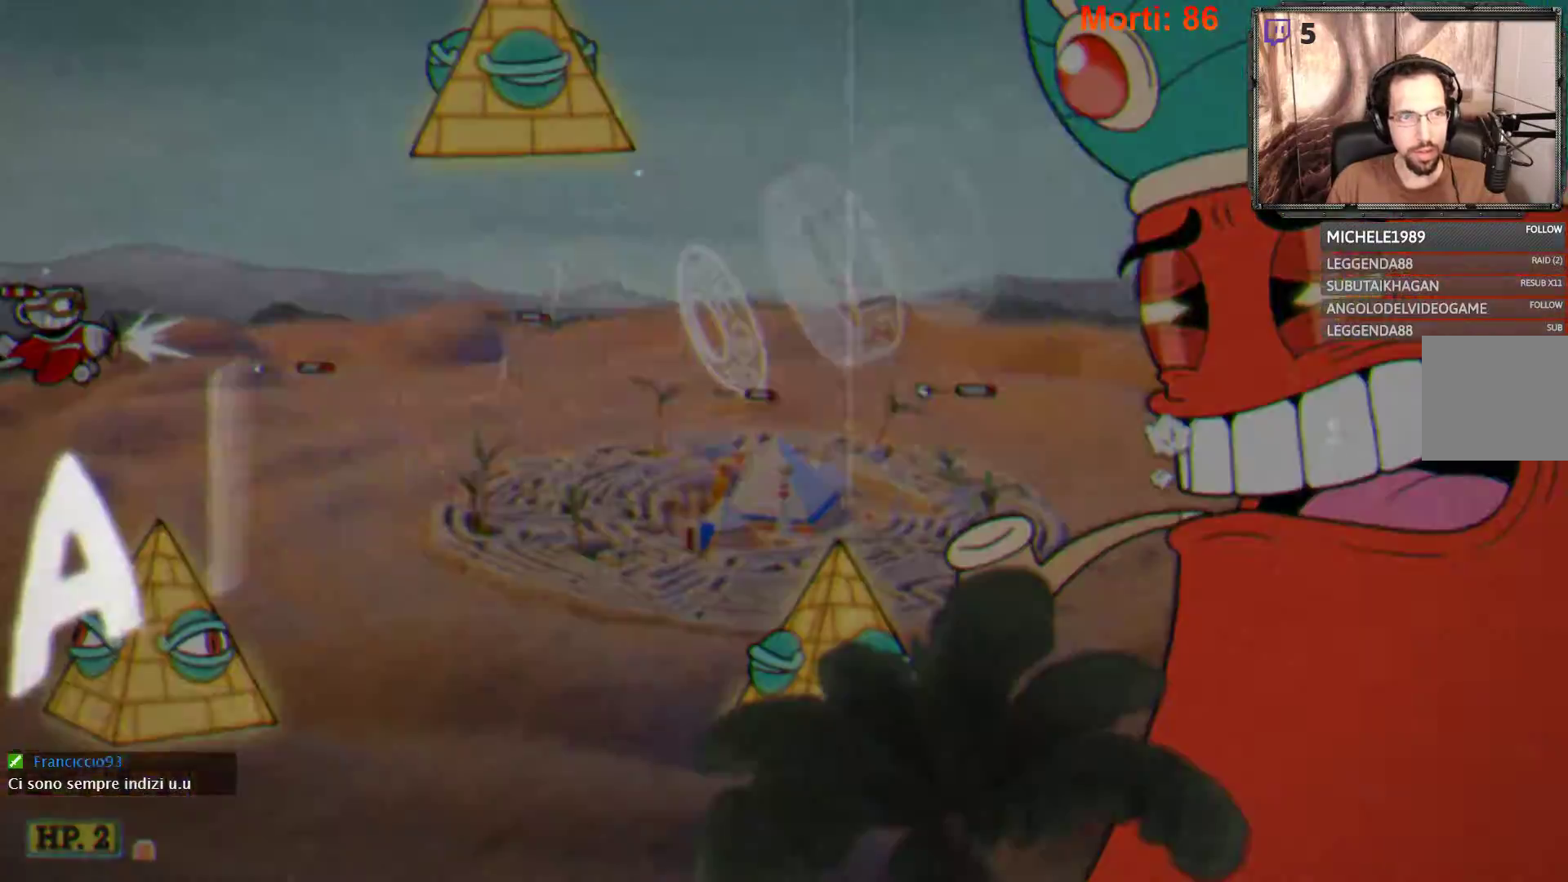
{"buttons": ["L2"], "left_stick": "up", "right_stick": "center", "events": [[67, "left_stick", "up-left"], [233, "left_stick", "up"]]}
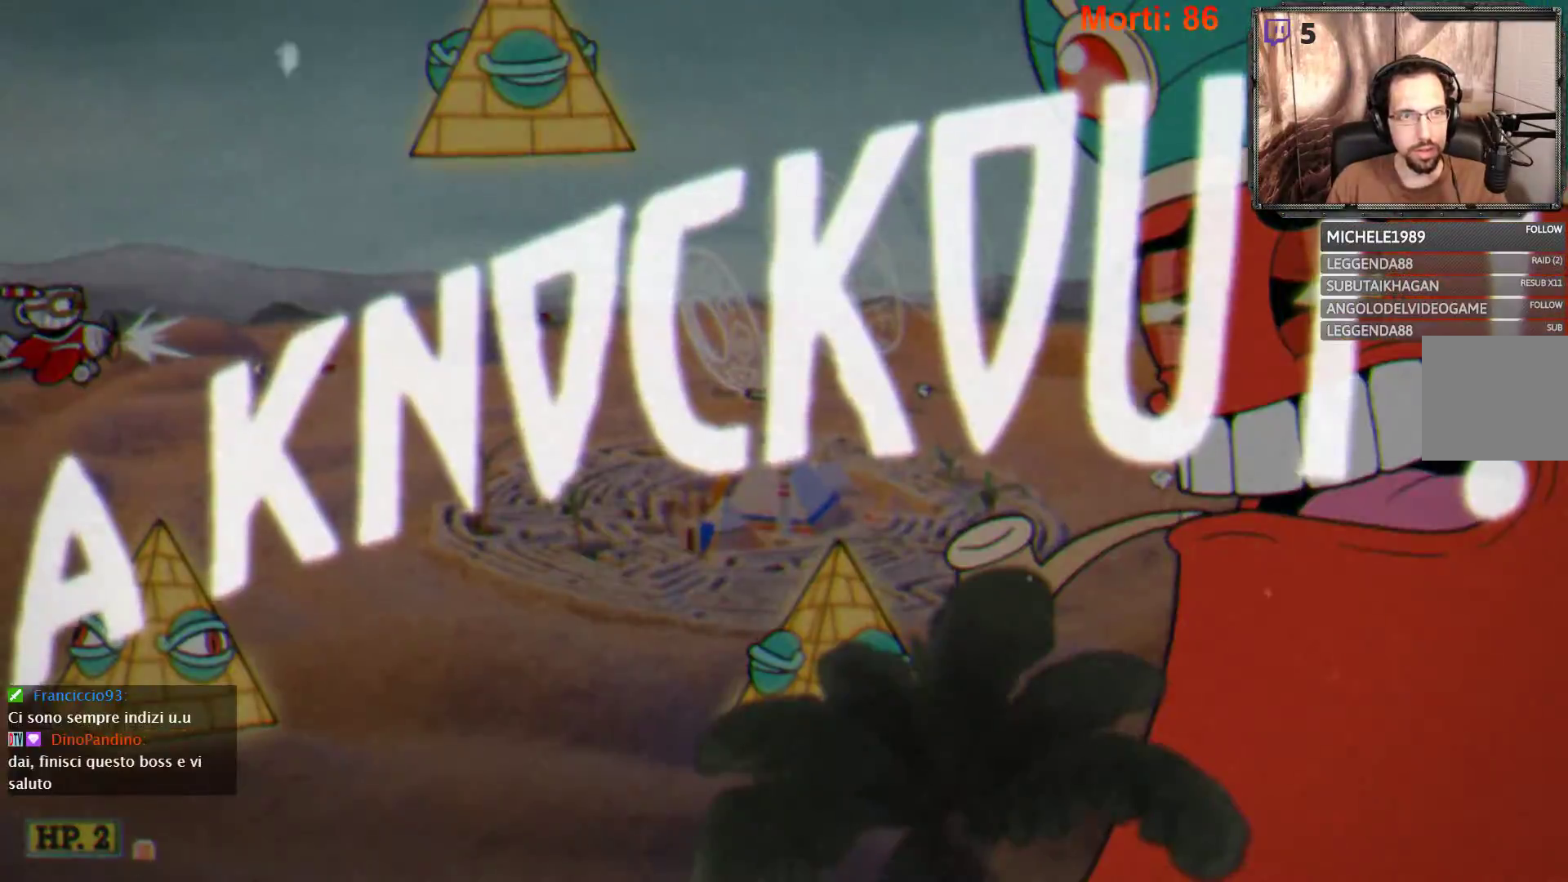
{"buttons": [], "left_stick": "center", "right_stick": "center", "events": [[67, "left_stick", "center"], [333, "L2", "up"]]}
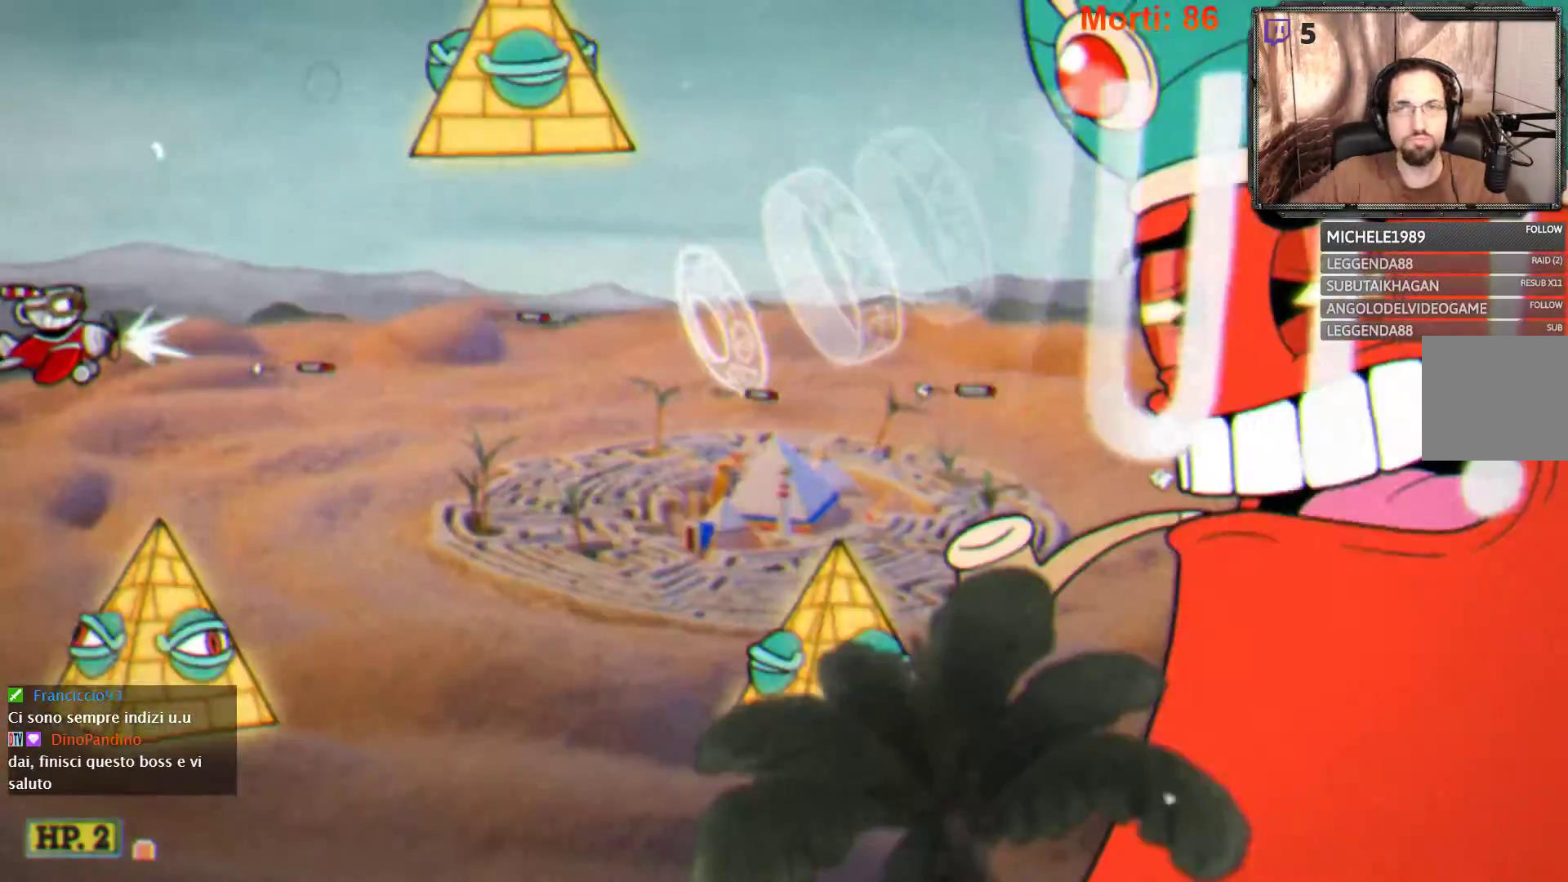
{"buttons": [], "left_stick": "center", "right_stick": "center", "events": []}
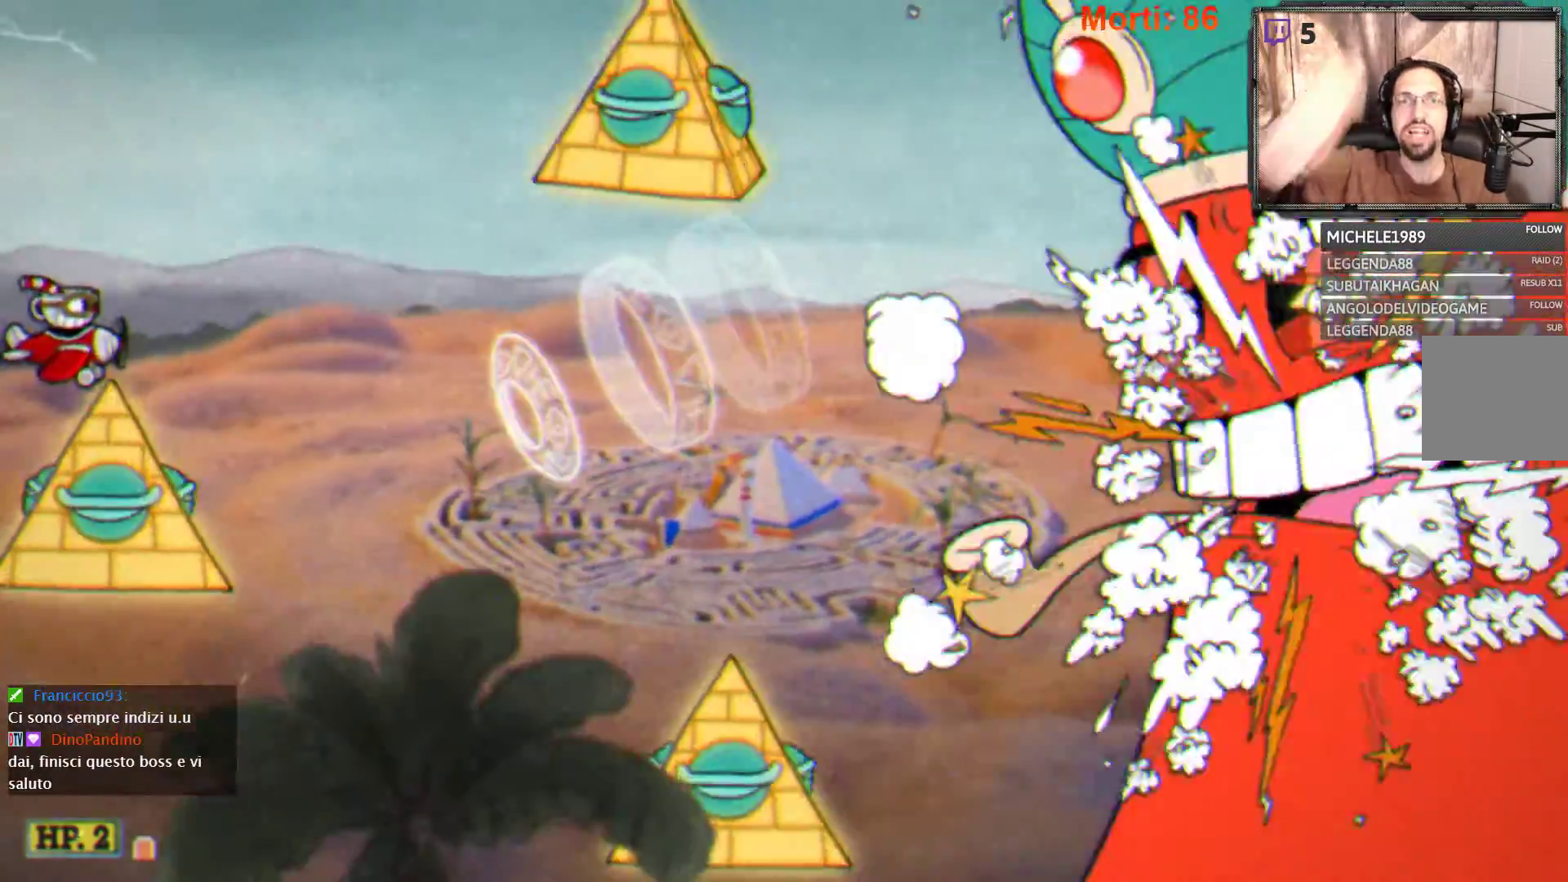
{"buttons": [], "left_stick": "center", "right_stick": "center", "events": []}
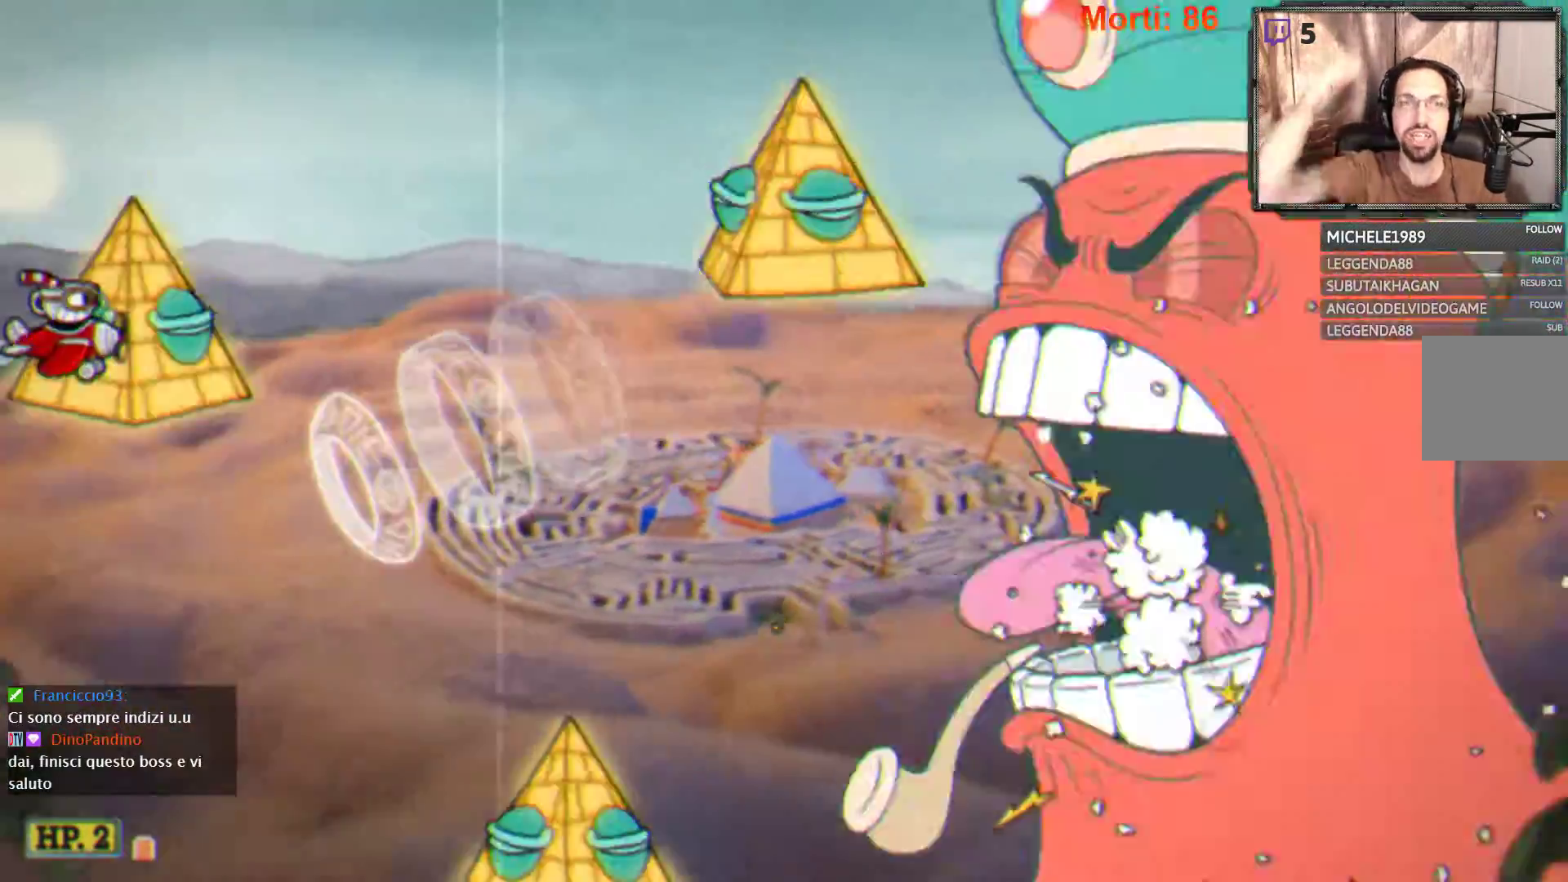
{"buttons": [], "left_stick": "right", "right_stick": "center", "events": [[267, "left_stick", "right"]]}
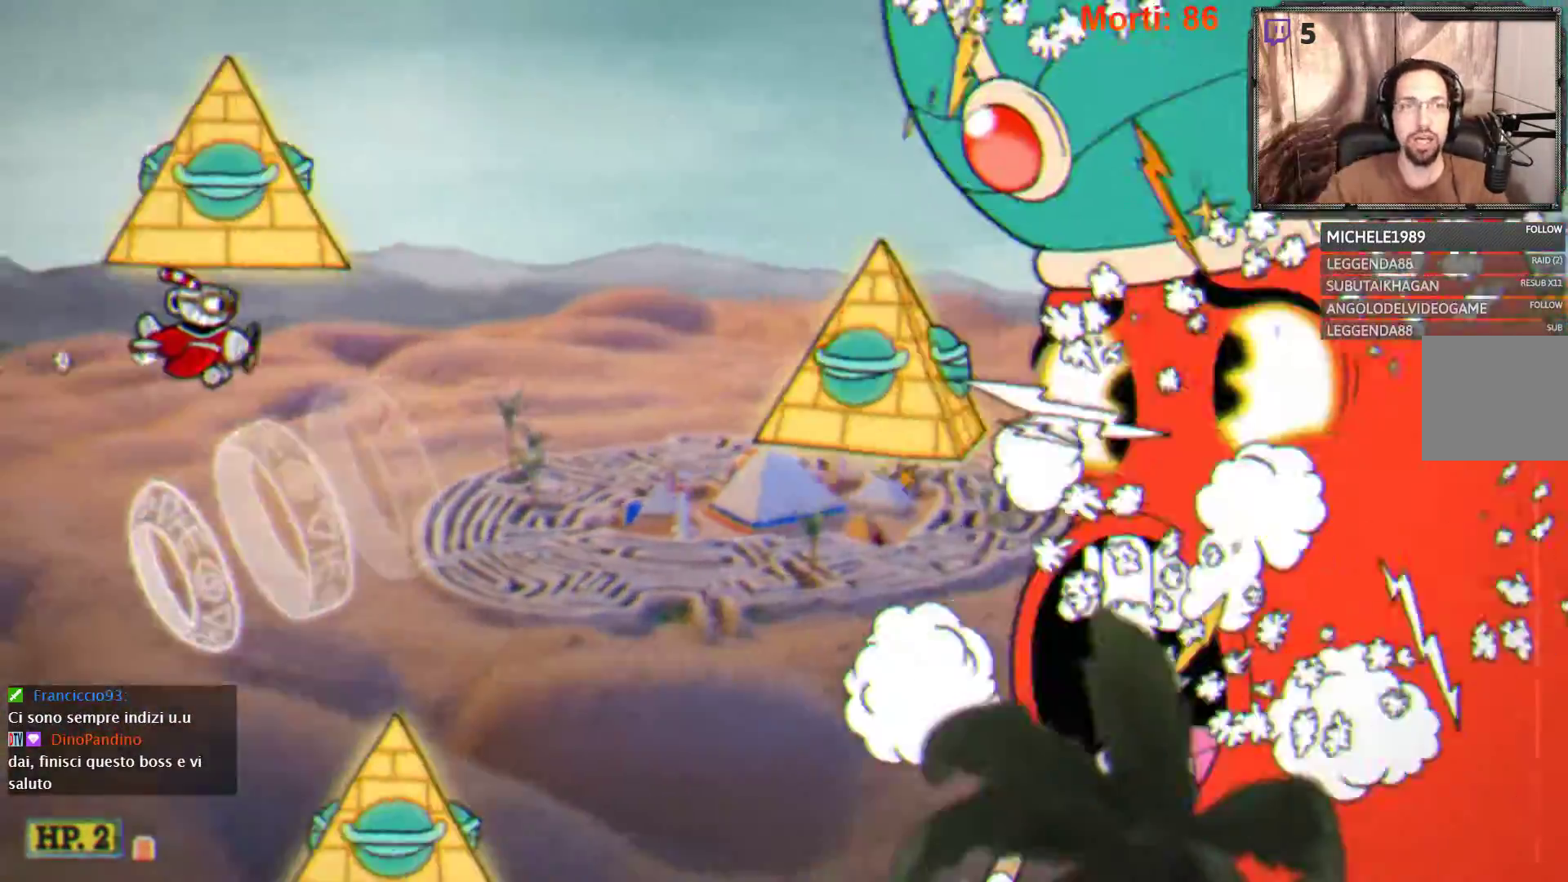
{"buttons": [], "left_stick": "down-right", "right_stick": "center", "events": [[333, "left_stick", "down-right"]]}
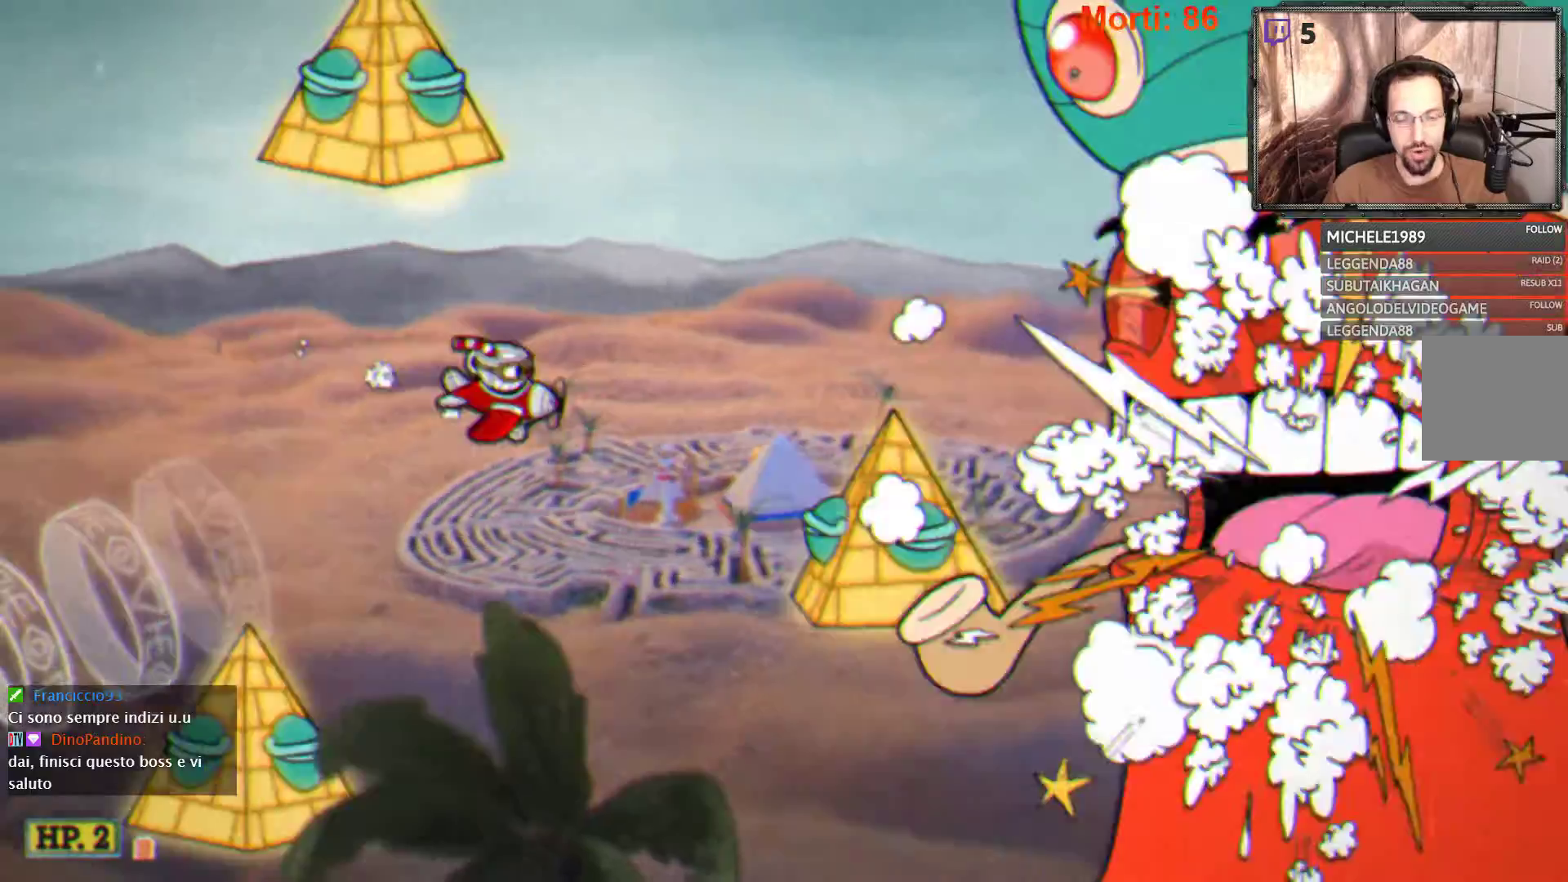
{"buttons": [], "left_stick": "center", "right_stick": "center", "events": [[233, "left_stick", "center"]]}